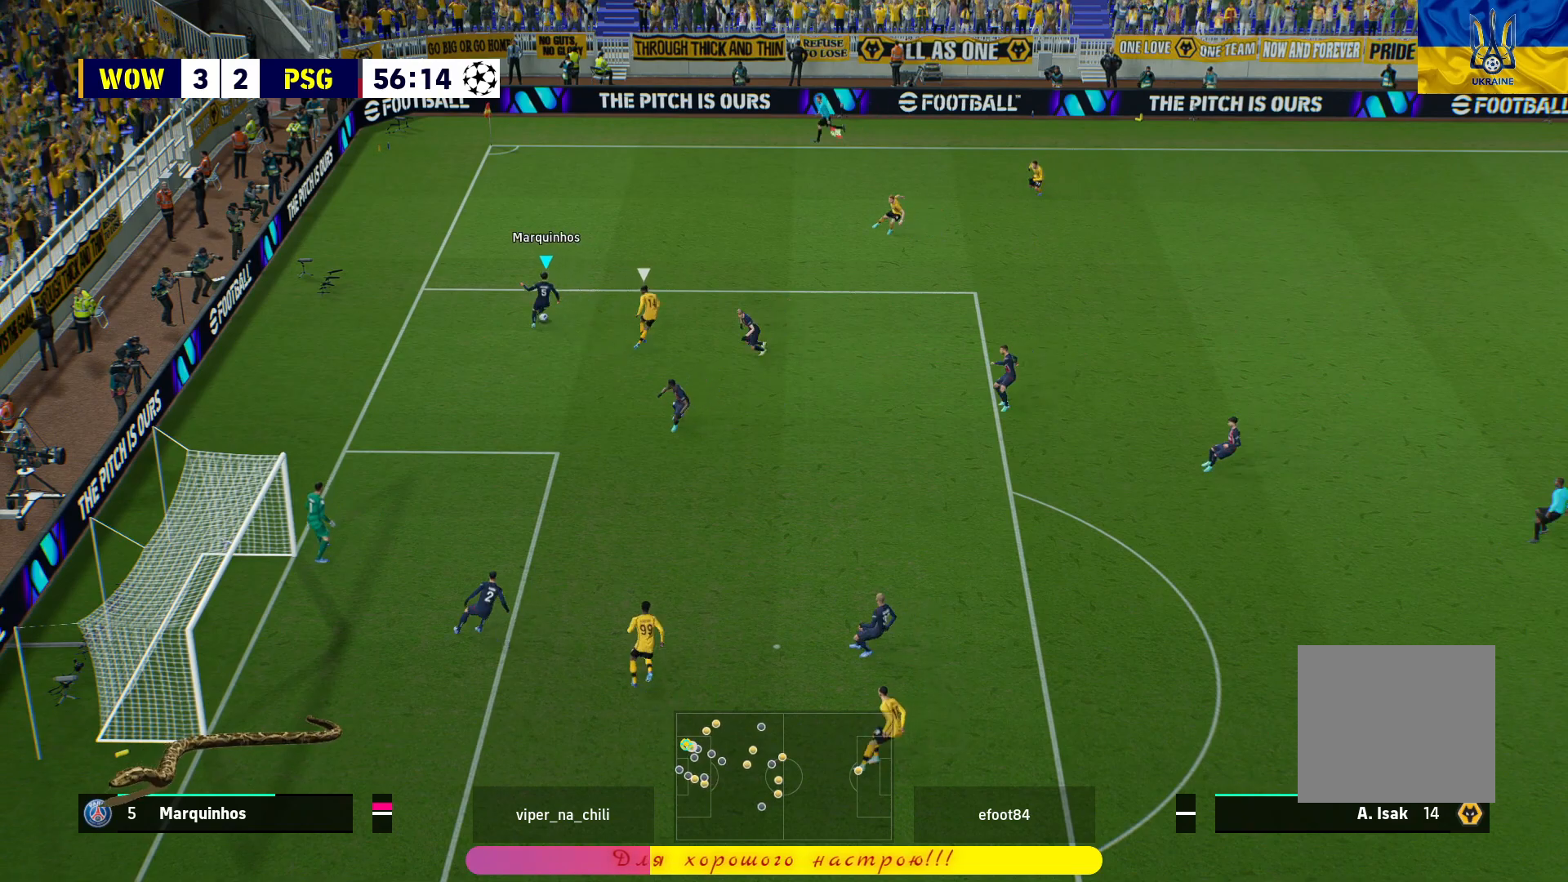
Gameplay with a controller (PlayStation layout); each line is a JSON object with the inputs held at the frame after it. "events" lists button and stick changes between this image and that frame as [ms after this image, input, new state], when the widget could be followed in between.
{"buttons": [], "left_stick": "right", "right_stick": "center", "events": [[200, "CROSS", "down"], [267, "L3", "up"], [383, "CROSS", "up"], [383, "L3", "down"], [450, "L3", "up"]]}
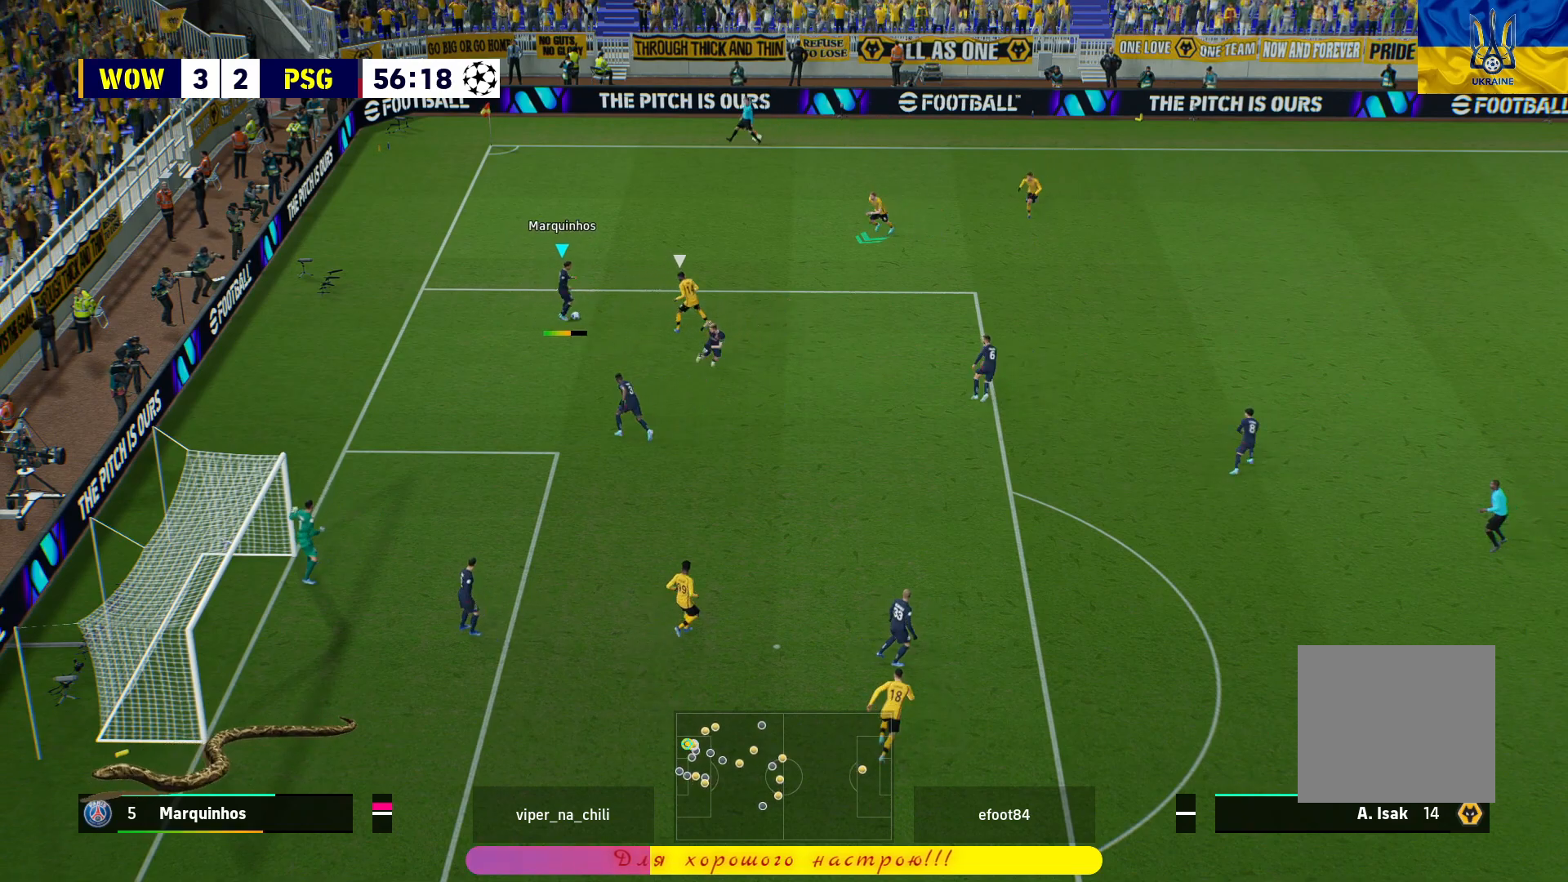
{"buttons": [], "left_stick": "center", "right_stick": "center", "events": [[100, "left_stick", "center"]]}
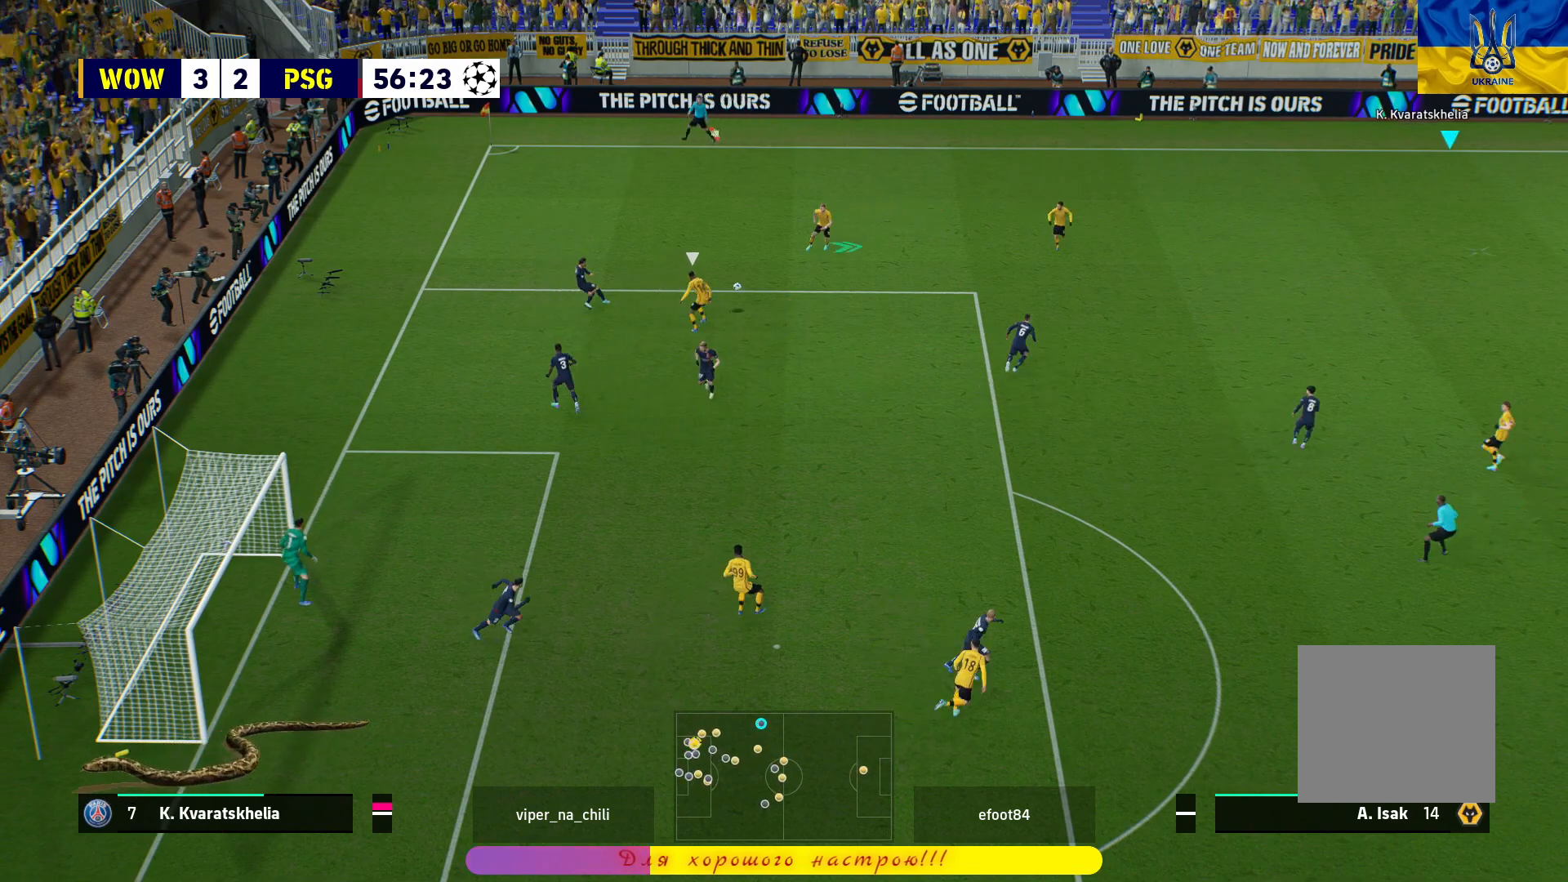
{"buttons": [], "left_stick": "center", "right_stick": "center", "events": []}
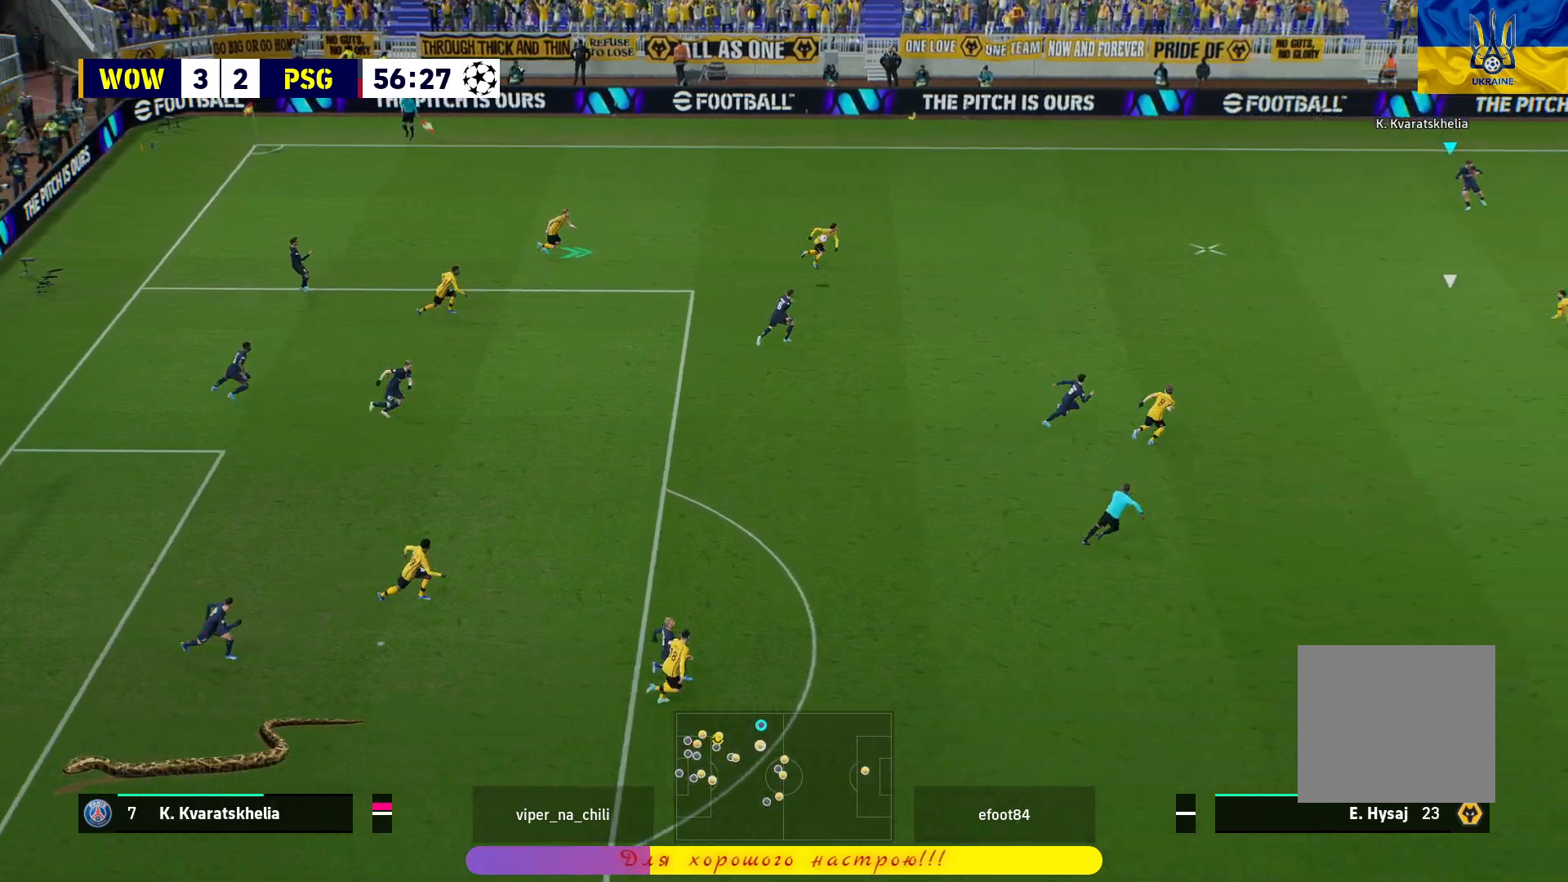
{"buttons": [], "left_stick": "down-right", "right_stick": "center", "events": [[50, "left_stick", "right"], [400, "left_stick", "down-right"]]}
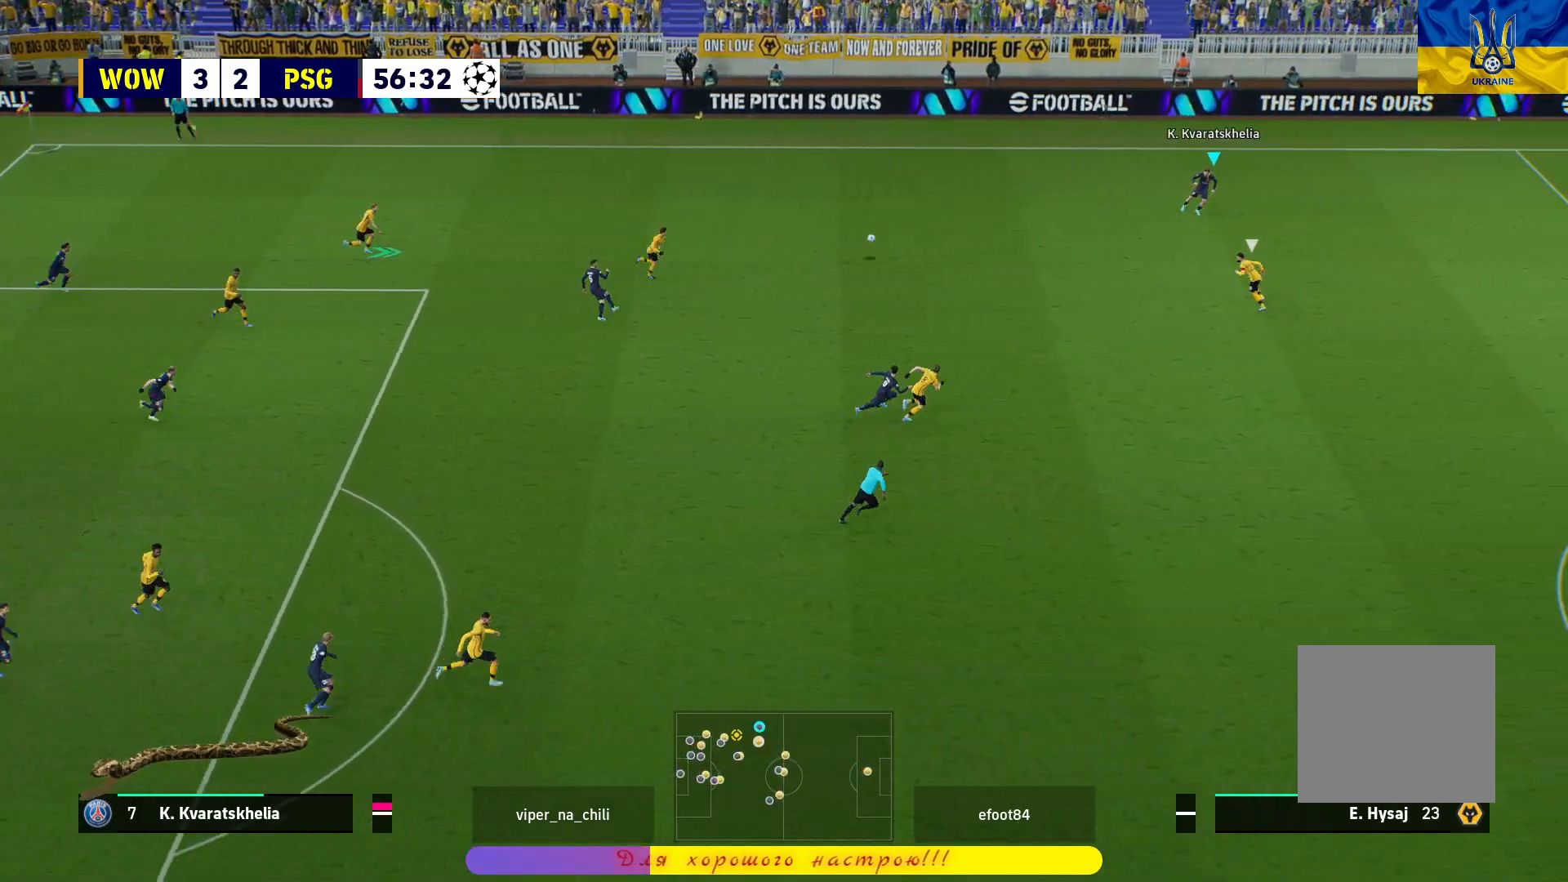
{"buttons": ["TRIANGLE", "L3"], "left_stick": "down-right", "right_stick": "center", "events": [[417, "TRIANGLE", "down"], [433, "L3", "down"]]}
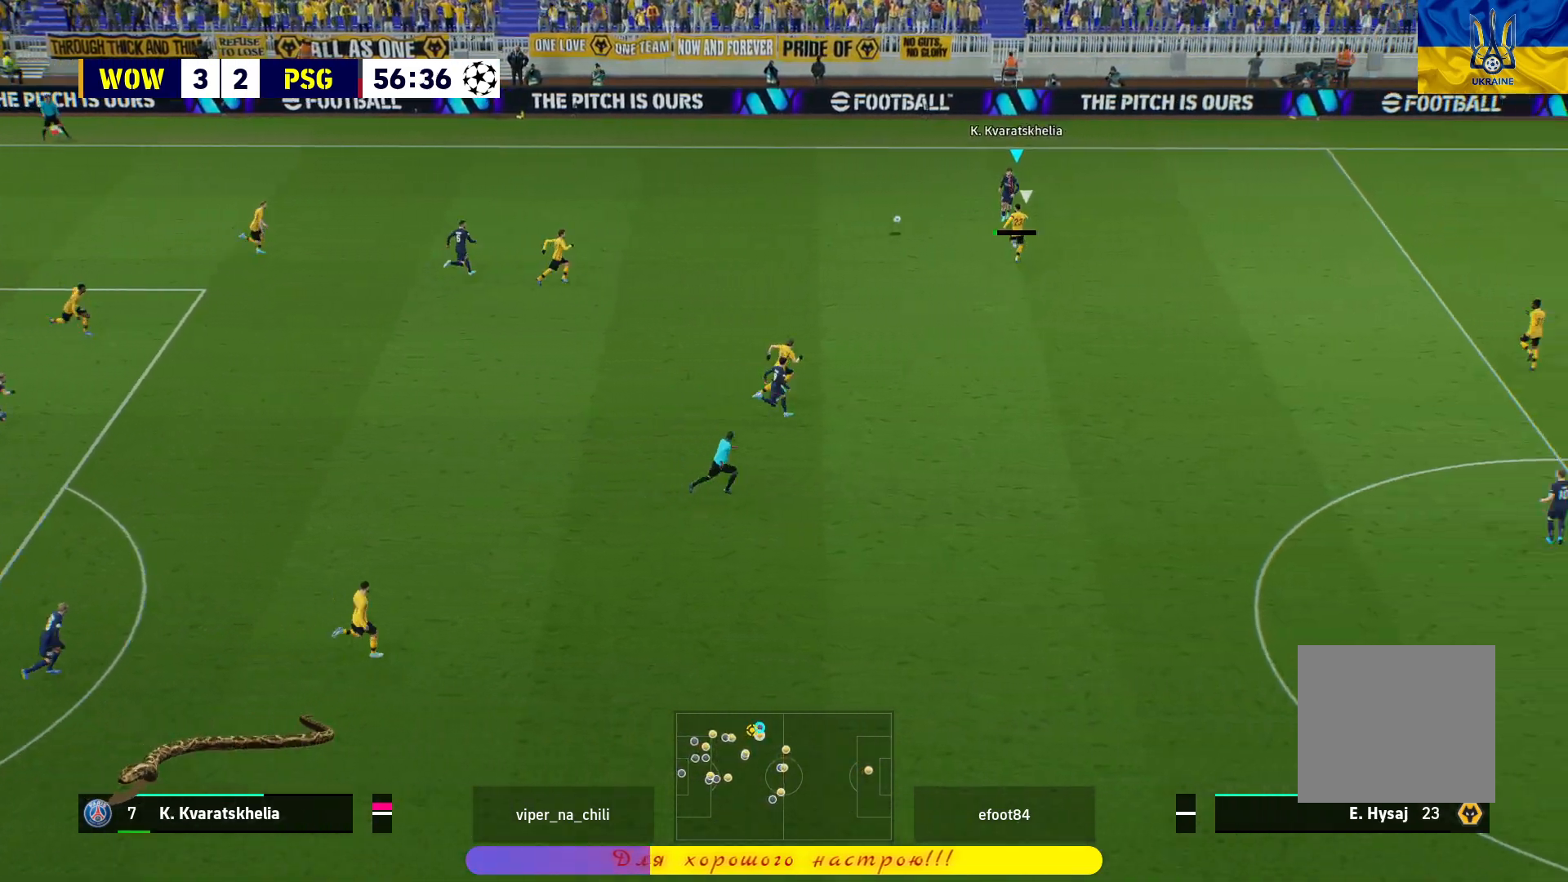
{"buttons": ["R1", "L3"], "left_stick": "down-right", "right_stick": "center", "events": [[50, "TRIANGLE", "up"], [117, "R1", "down"]]}
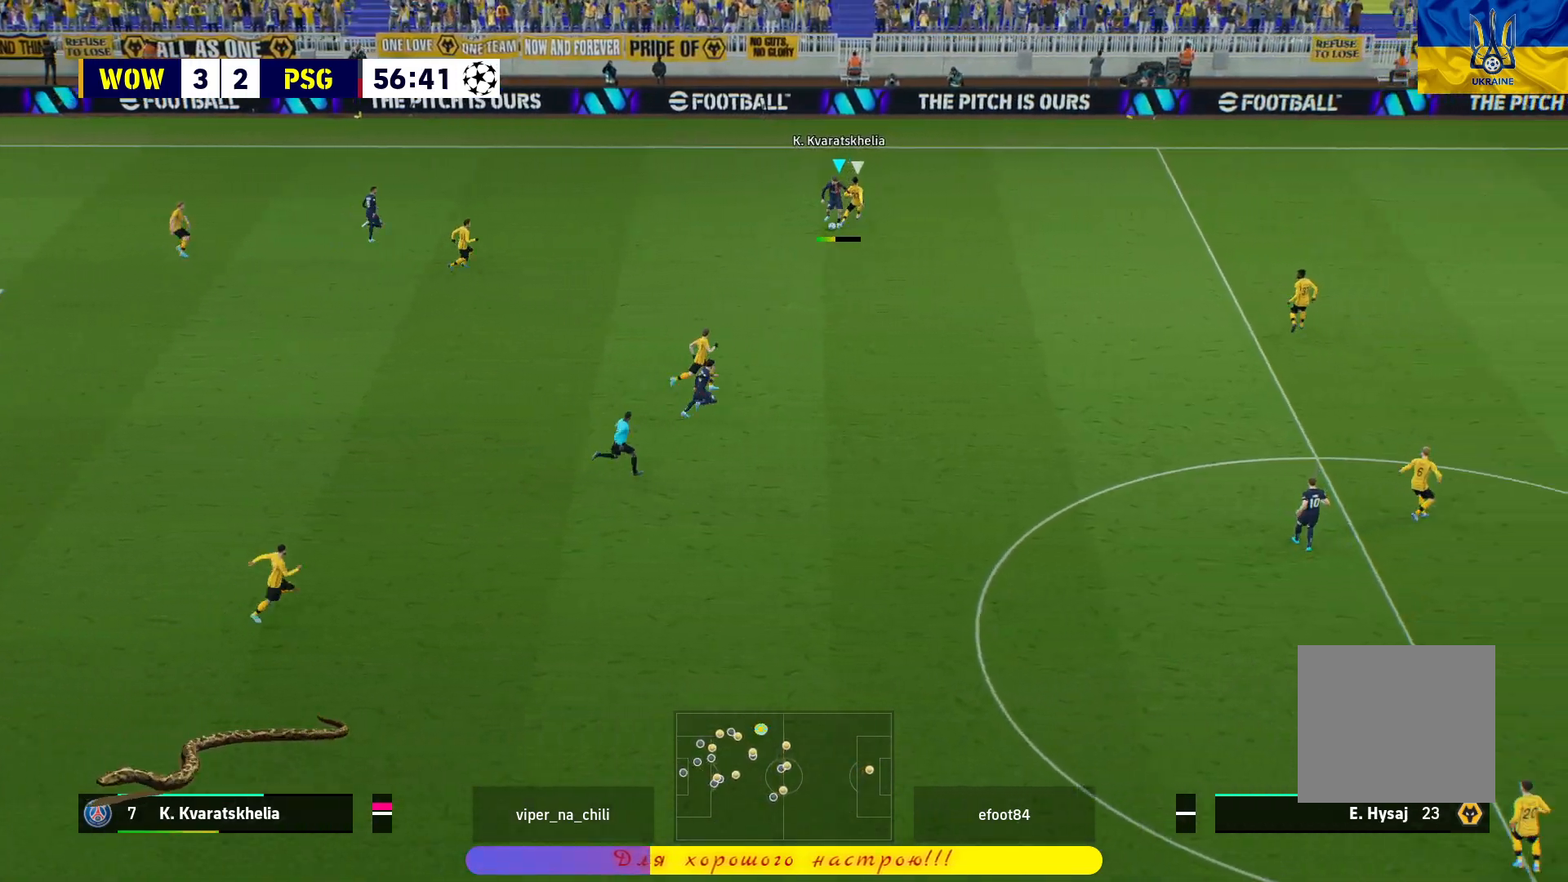
{"buttons": ["R1", "L3"], "left_stick": "down-right", "right_stick": "center", "events": []}
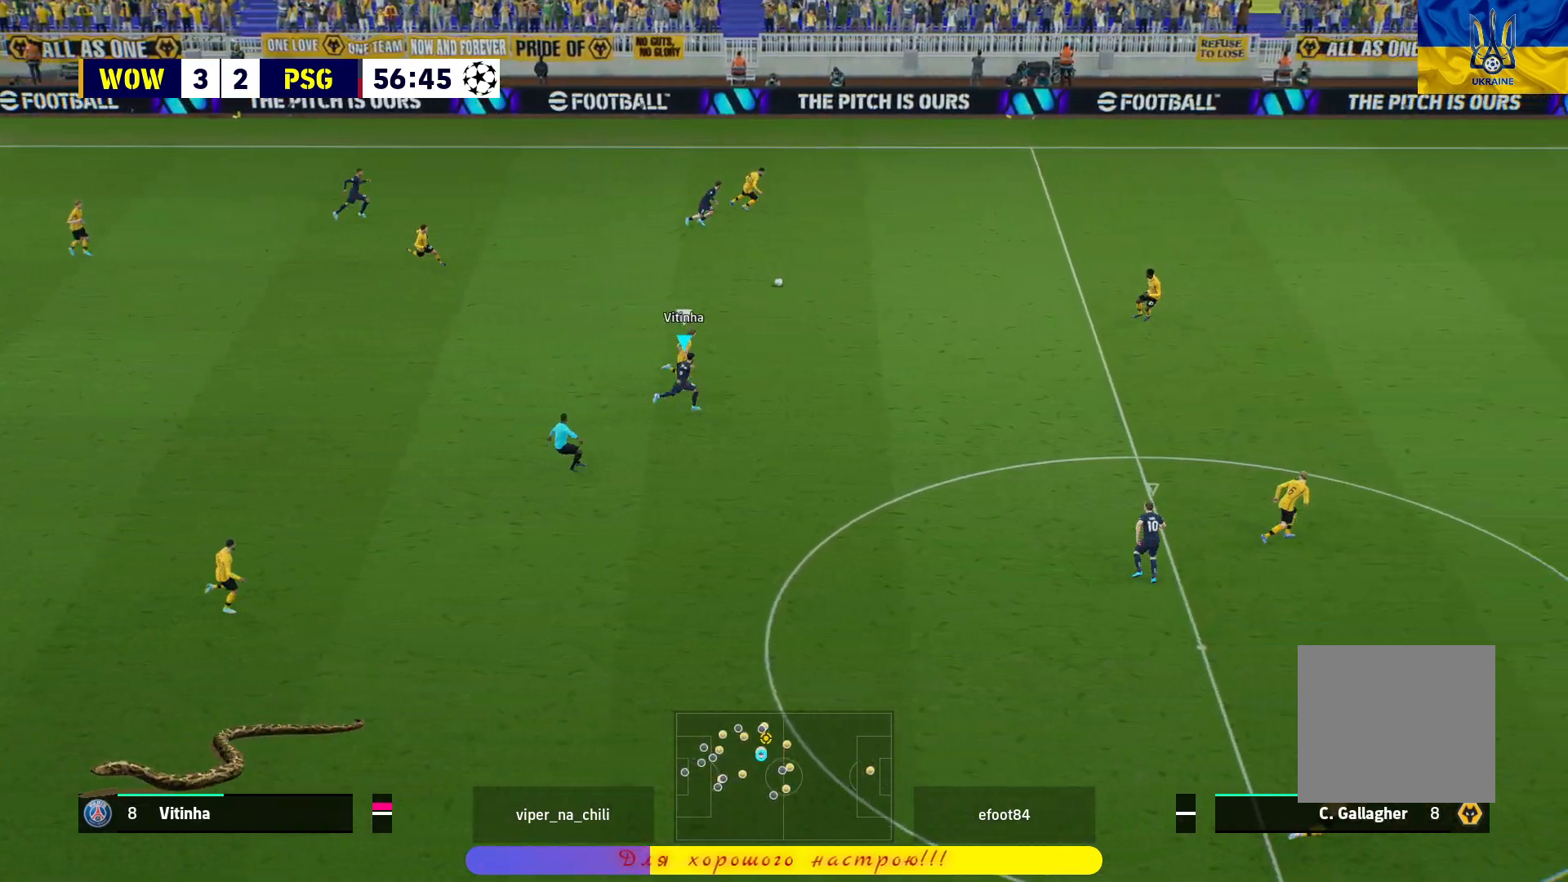
{"buttons": ["R1", "L3"], "left_stick": "right", "right_stick": "center", "events": [[17, "left_stick", "right"]]}
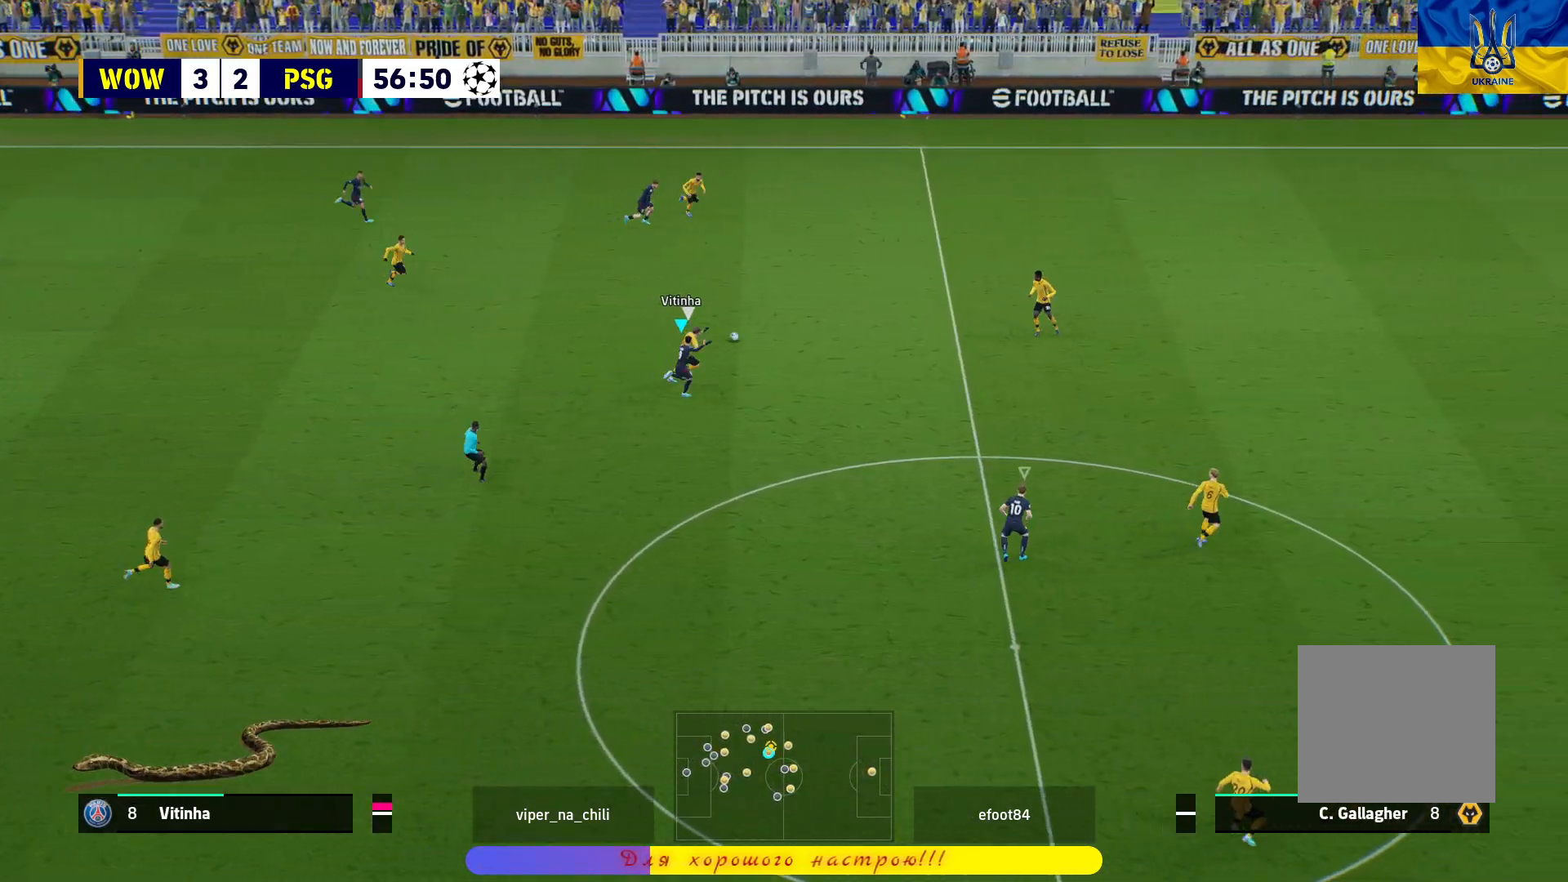
{"buttons": ["R1", "L3"], "left_stick": "right", "right_stick": "center", "events": []}
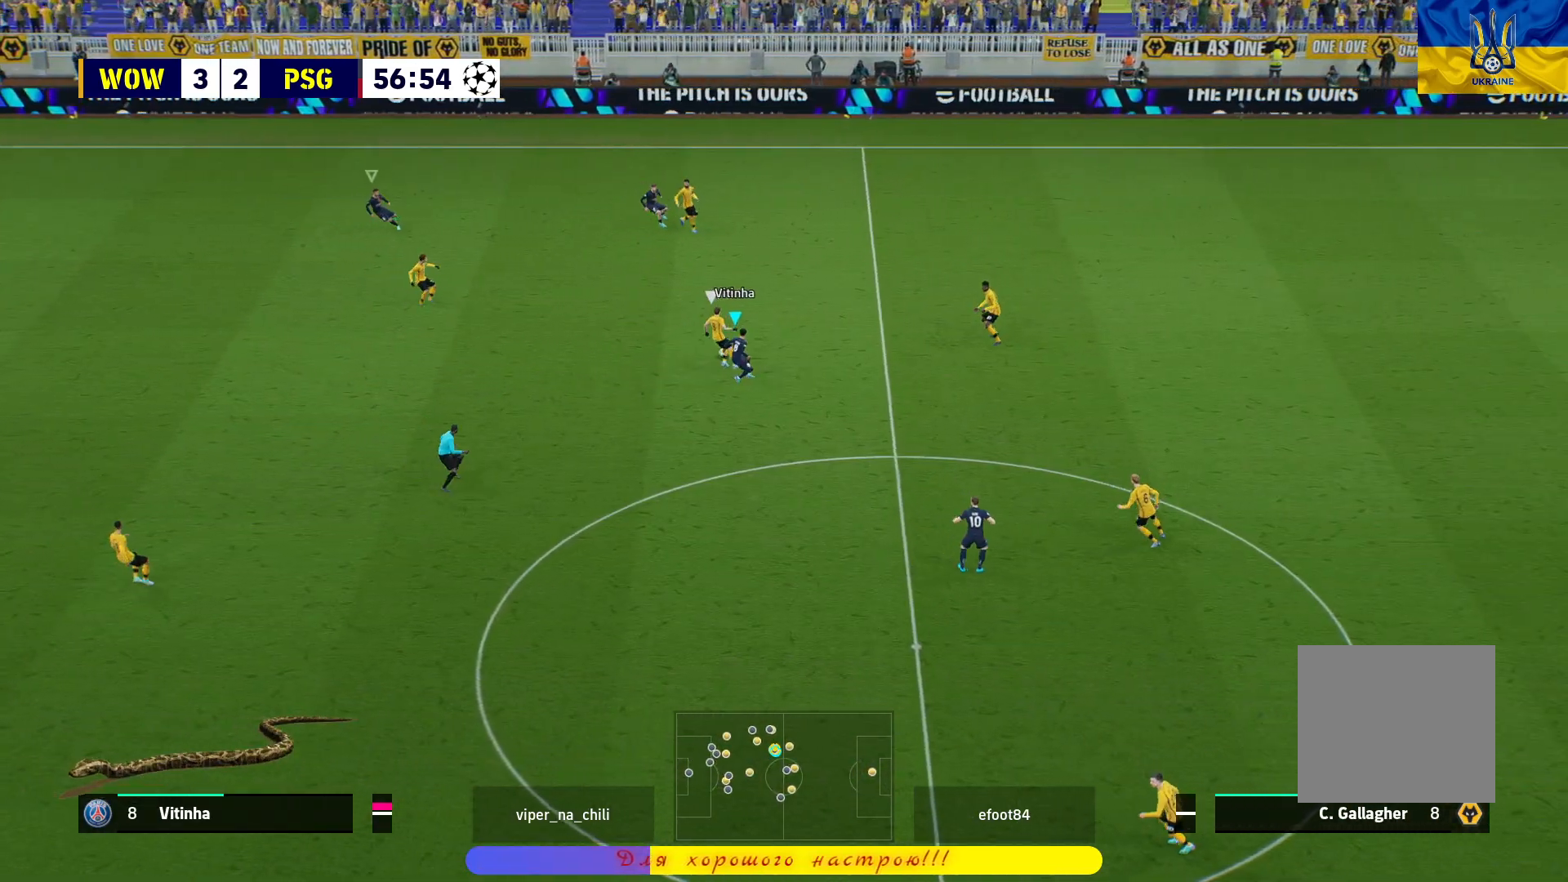
{"buttons": ["R1", "L3"], "left_stick": "down", "right_stick": "center", "events": [[167, "L3", "up"], [167, "left_stick", "up-left"], [250, "L1", "down"], [300, "L3", "down"], [317, "left_stick", "down-left"], [367, "L1", "up"], [367, "left_stick", "down"]]}
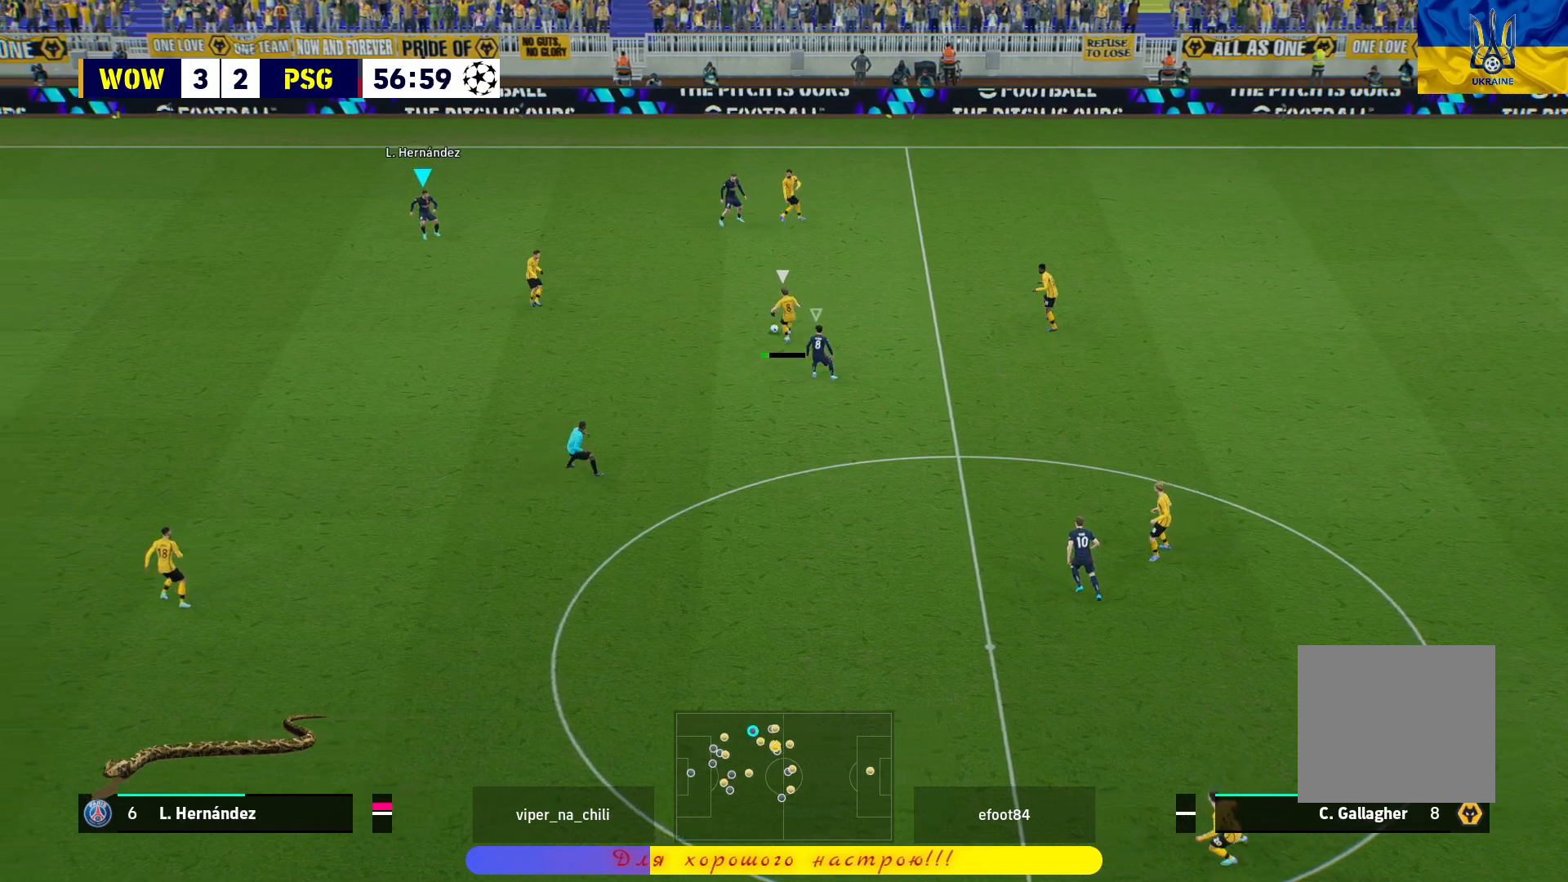
{"buttons": ["R1", "L3"], "left_stick": "down", "right_stick": "center", "events": []}
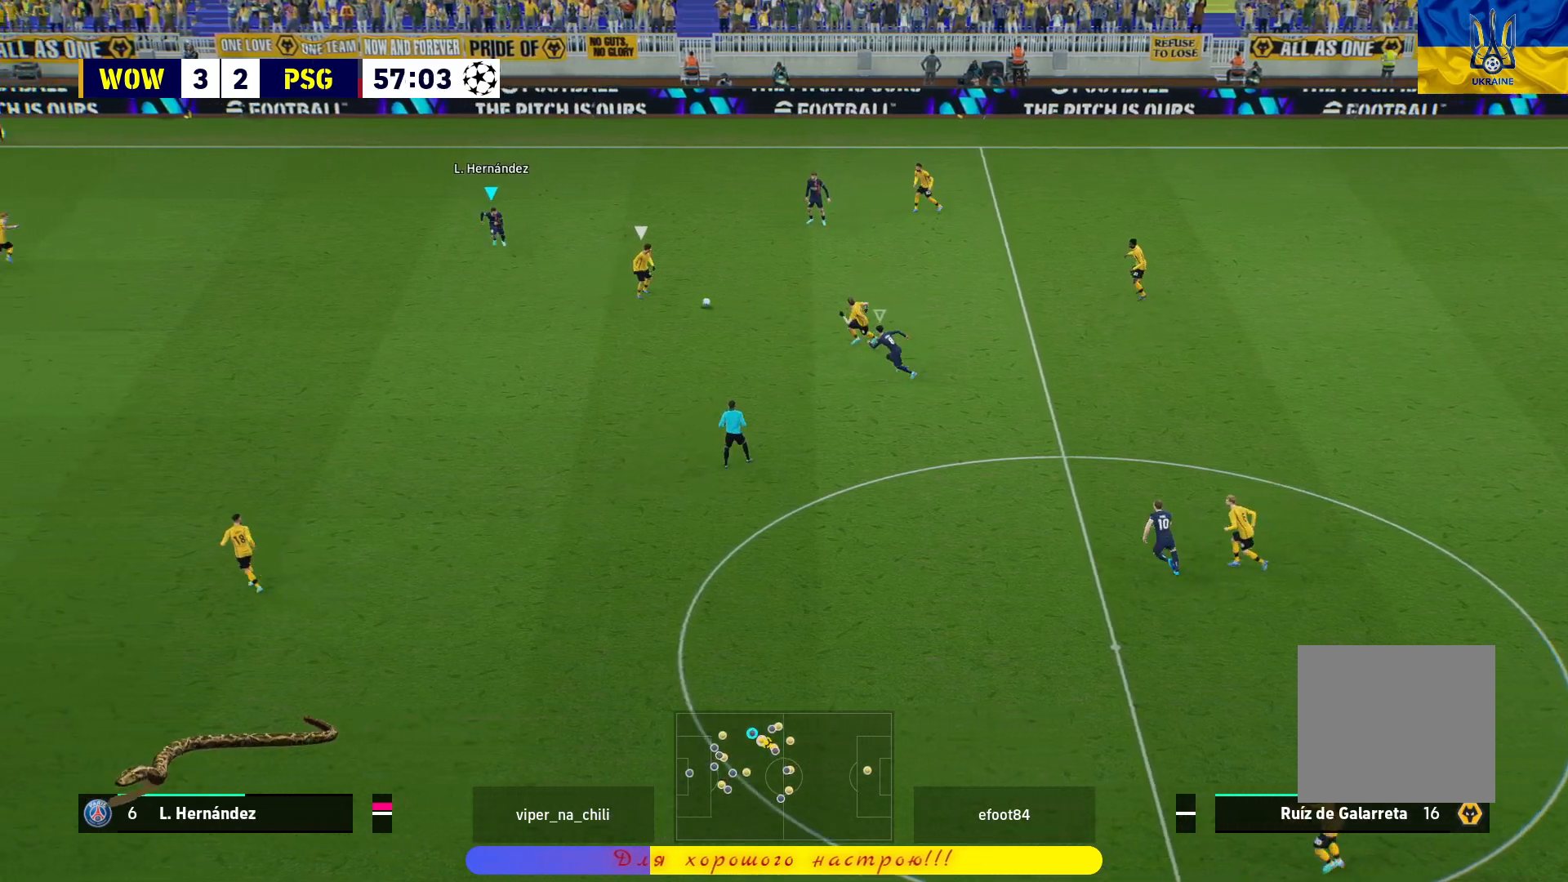
{"buttons": ["R1", "L3"], "left_stick": "down", "right_stick": "center", "events": []}
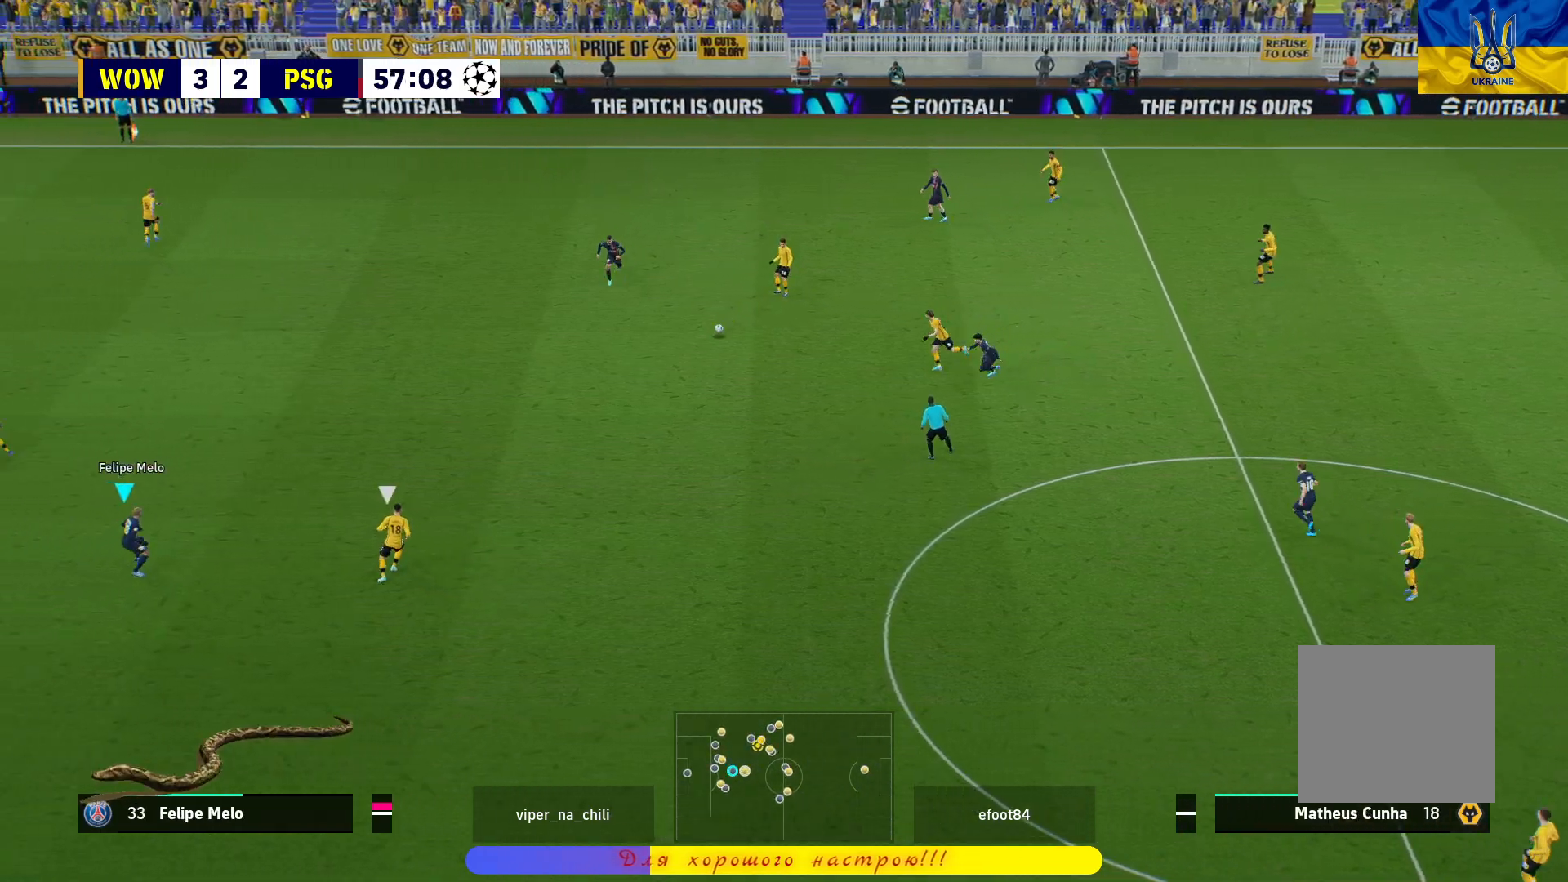
{"buttons": ["R1", "L3"], "left_stick": "up-right", "right_stick": "center", "events": [[217, "L3", "up"], [217, "left_stick", "up-right"], [300, "L3", "down"]]}
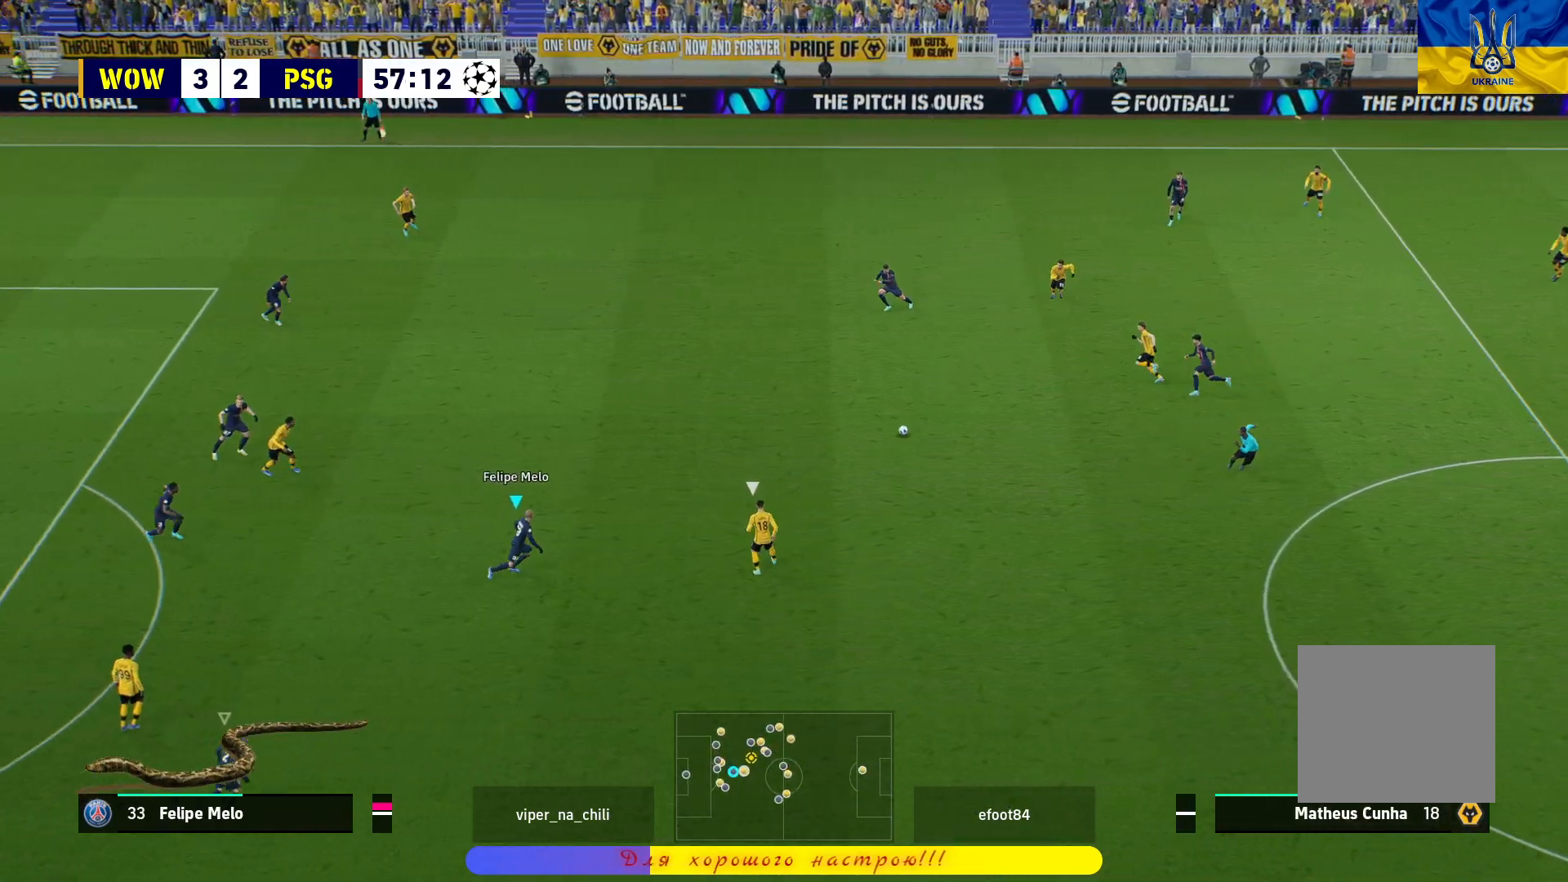
{"buttons": ["L2", "L3"], "left_stick": "down-right", "right_stick": "center", "events": [[317, "L2", "down"], [333, "R1", "up"], [333, "left_stick", "down-right"]]}
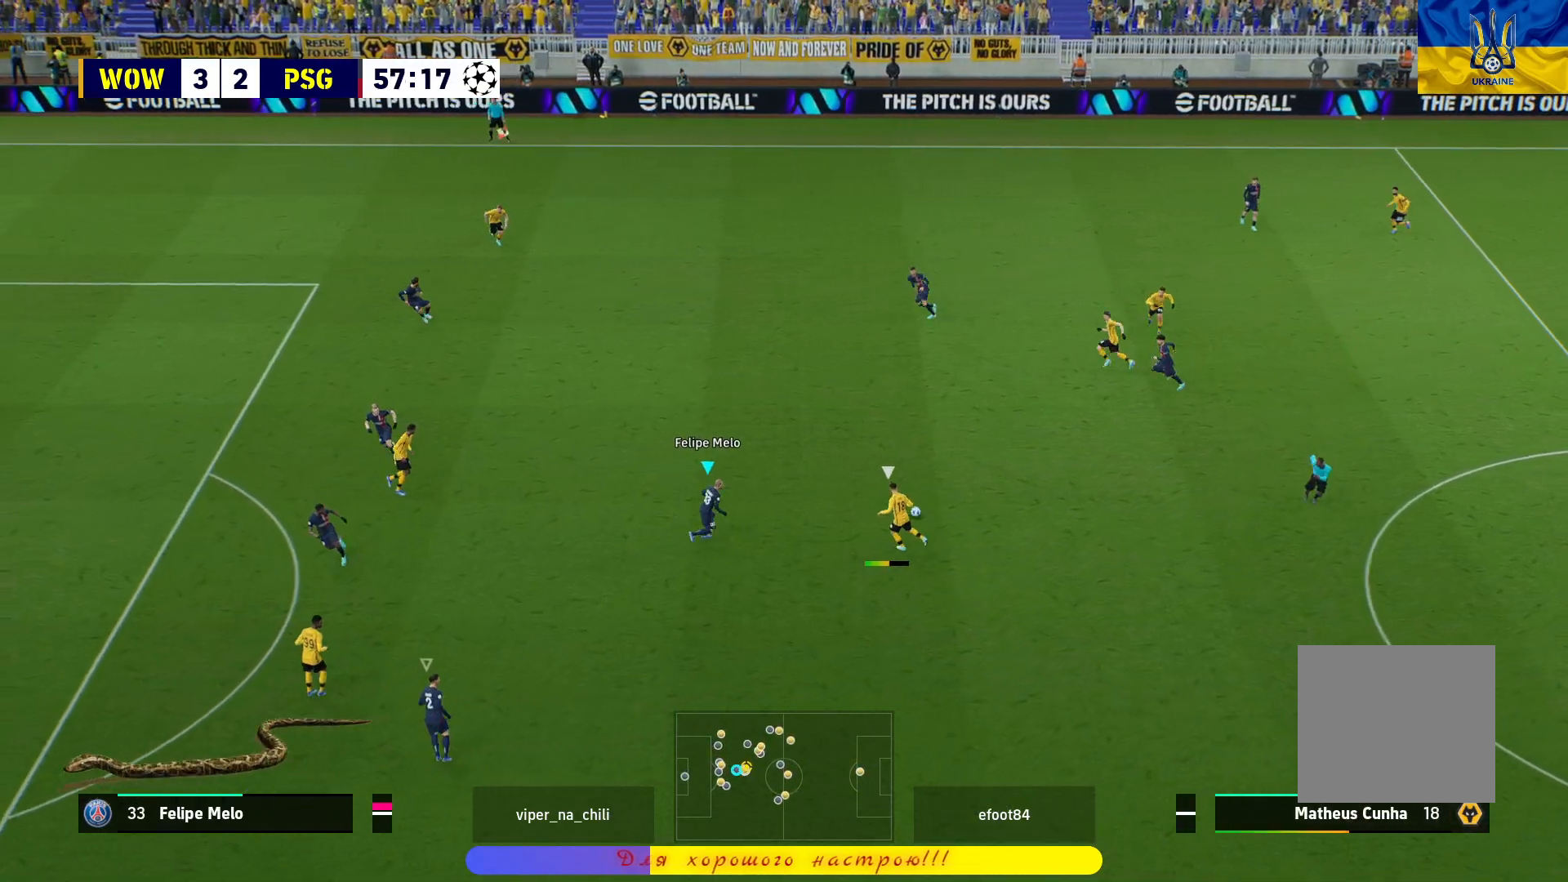
{"buttons": ["L2", "L3"], "left_stick": "down-right", "right_stick": "center", "events": []}
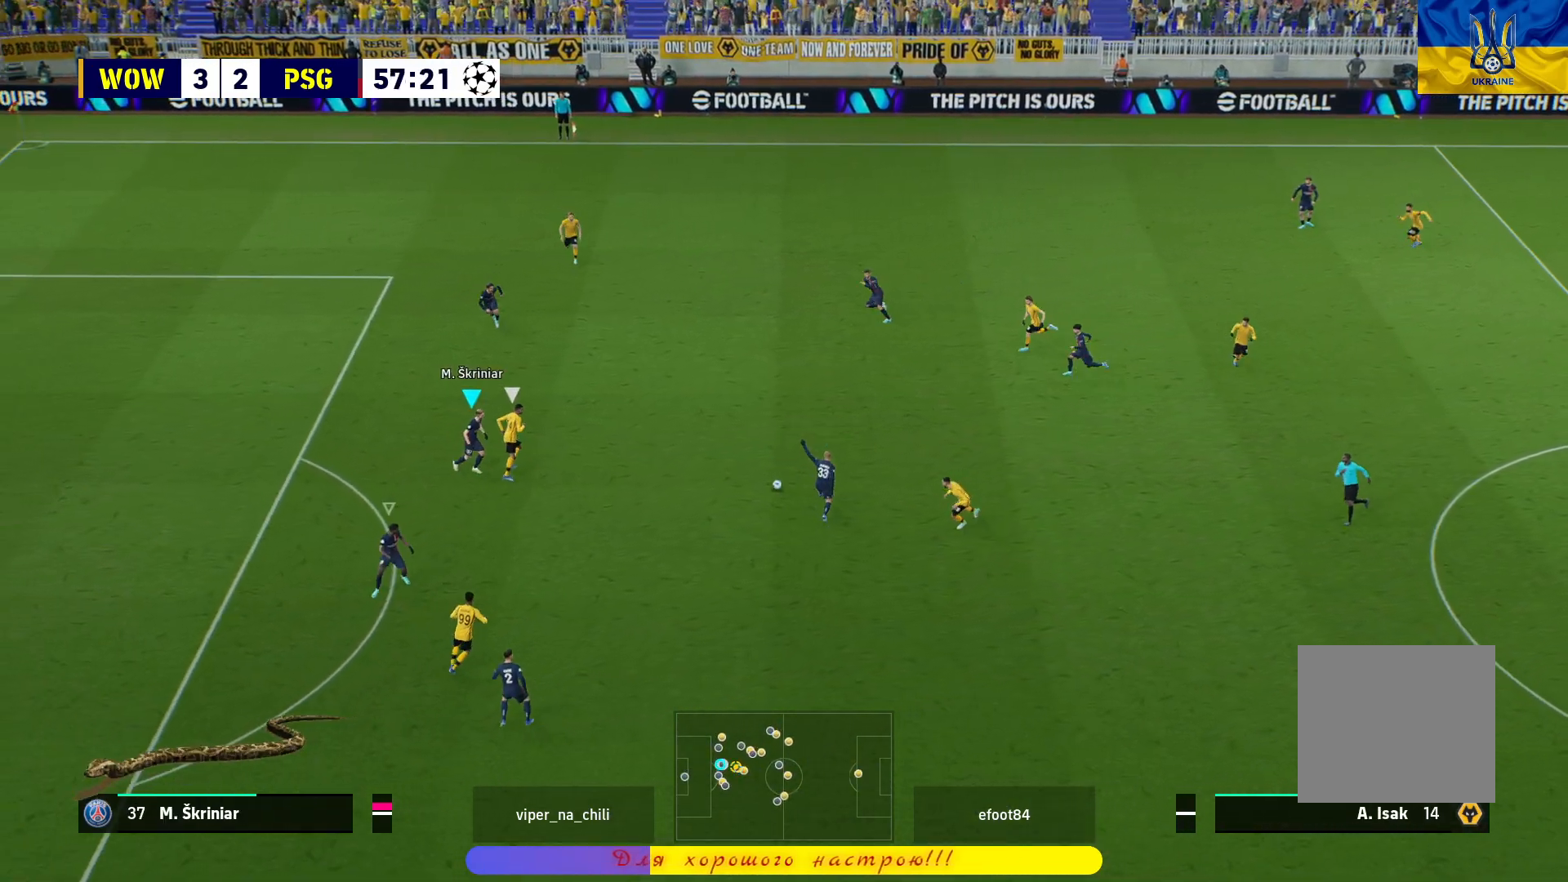
{"buttons": ["L2", "L3"], "left_stick": "down-right", "right_stick": "center", "events": [[217, "L2", "up"], [450, "L2", "down"]]}
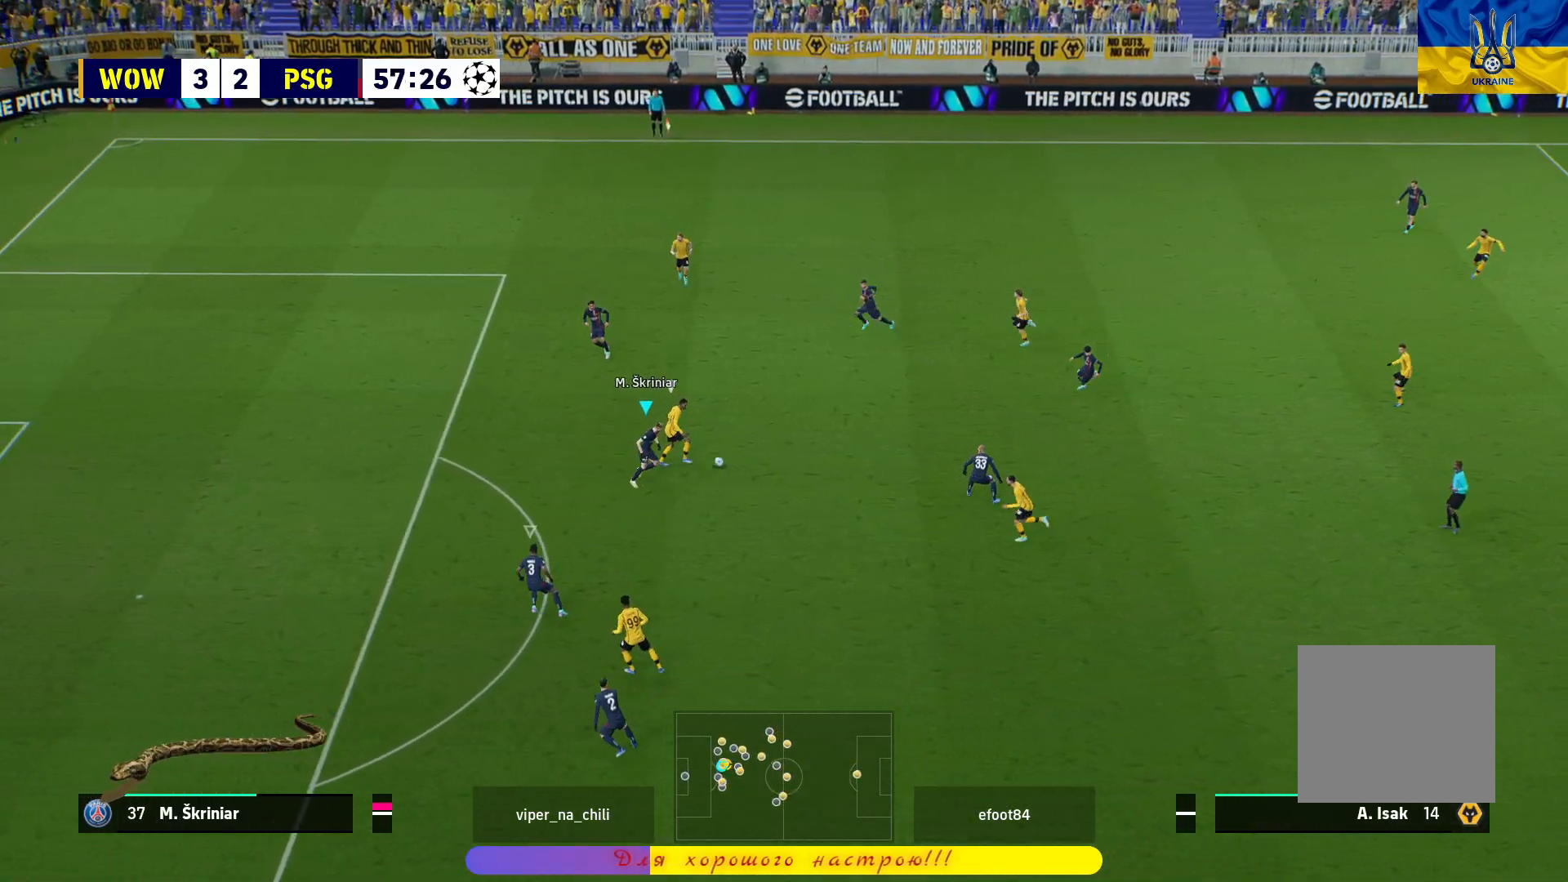
{"buttons": ["L2"], "left_stick": "up-left", "right_stick": "center", "events": [[367, "L3", "up"], [383, "left_stick", "up-left"]]}
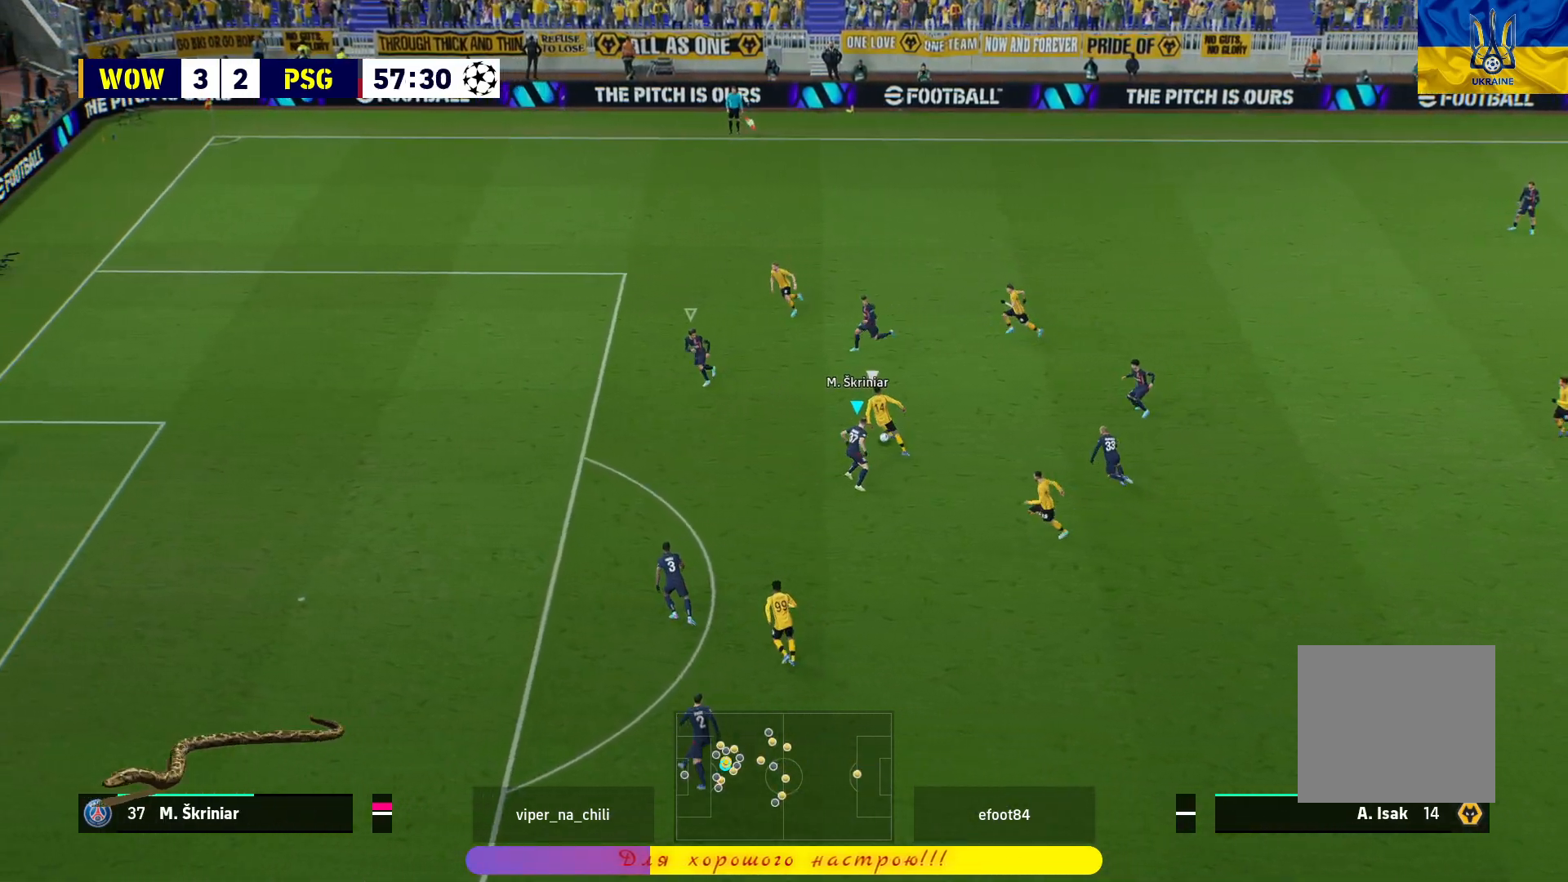
{"buttons": ["L2"], "left_stick": "up-left", "right_stick": "center", "events": []}
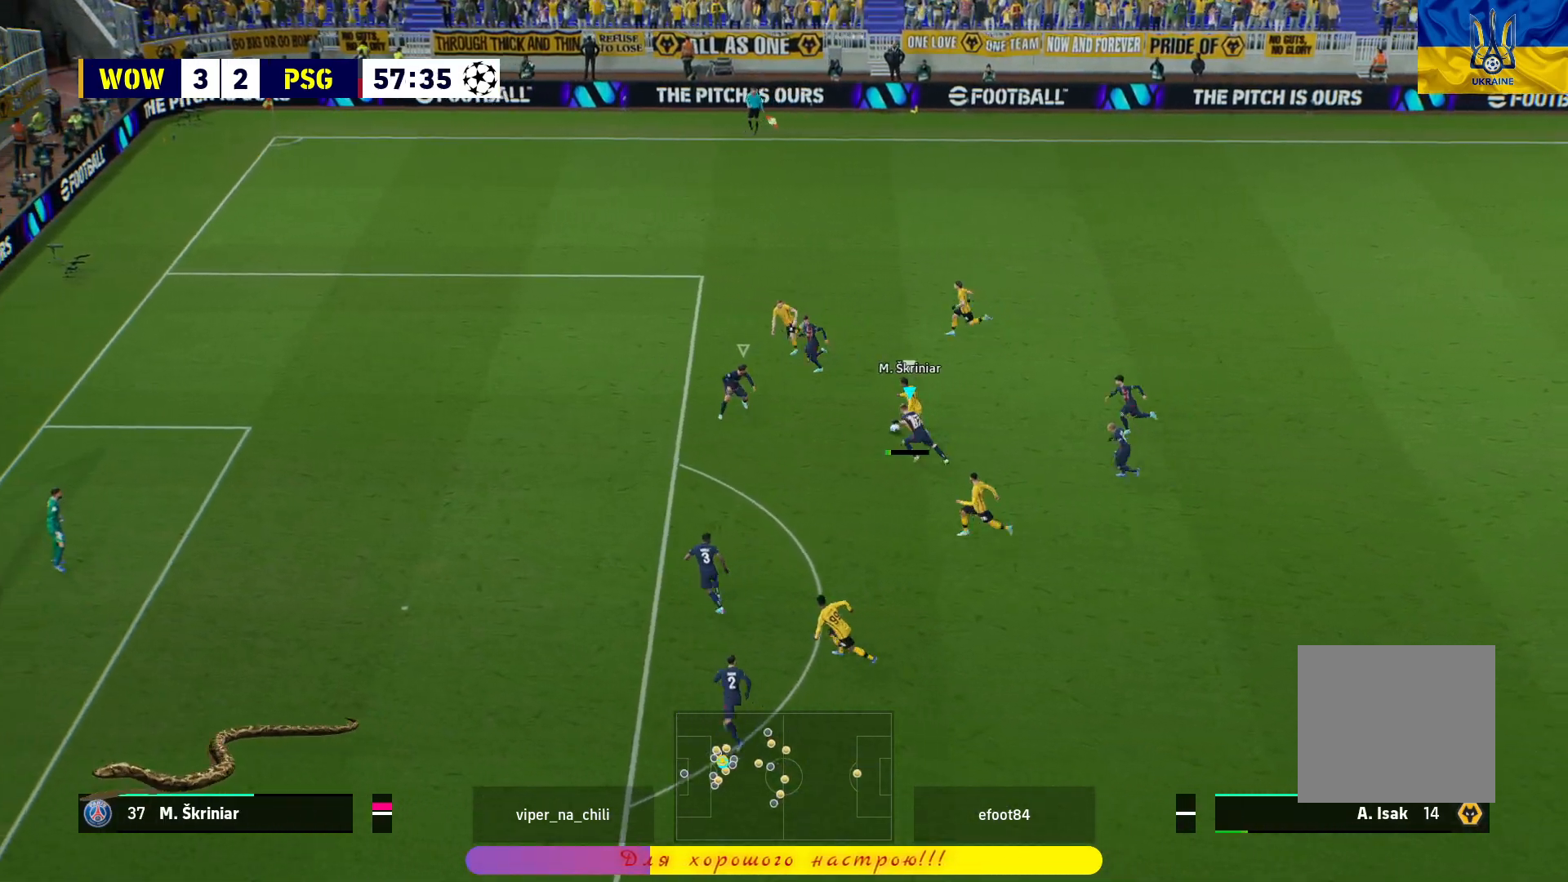
{"buttons": ["CROSS", "L2", "R1"], "left_stick": "center", "right_stick": "center", "events": [[300, "CROSS", "down"], [300, "R1", "down"], [467, "left_stick", "center"]]}
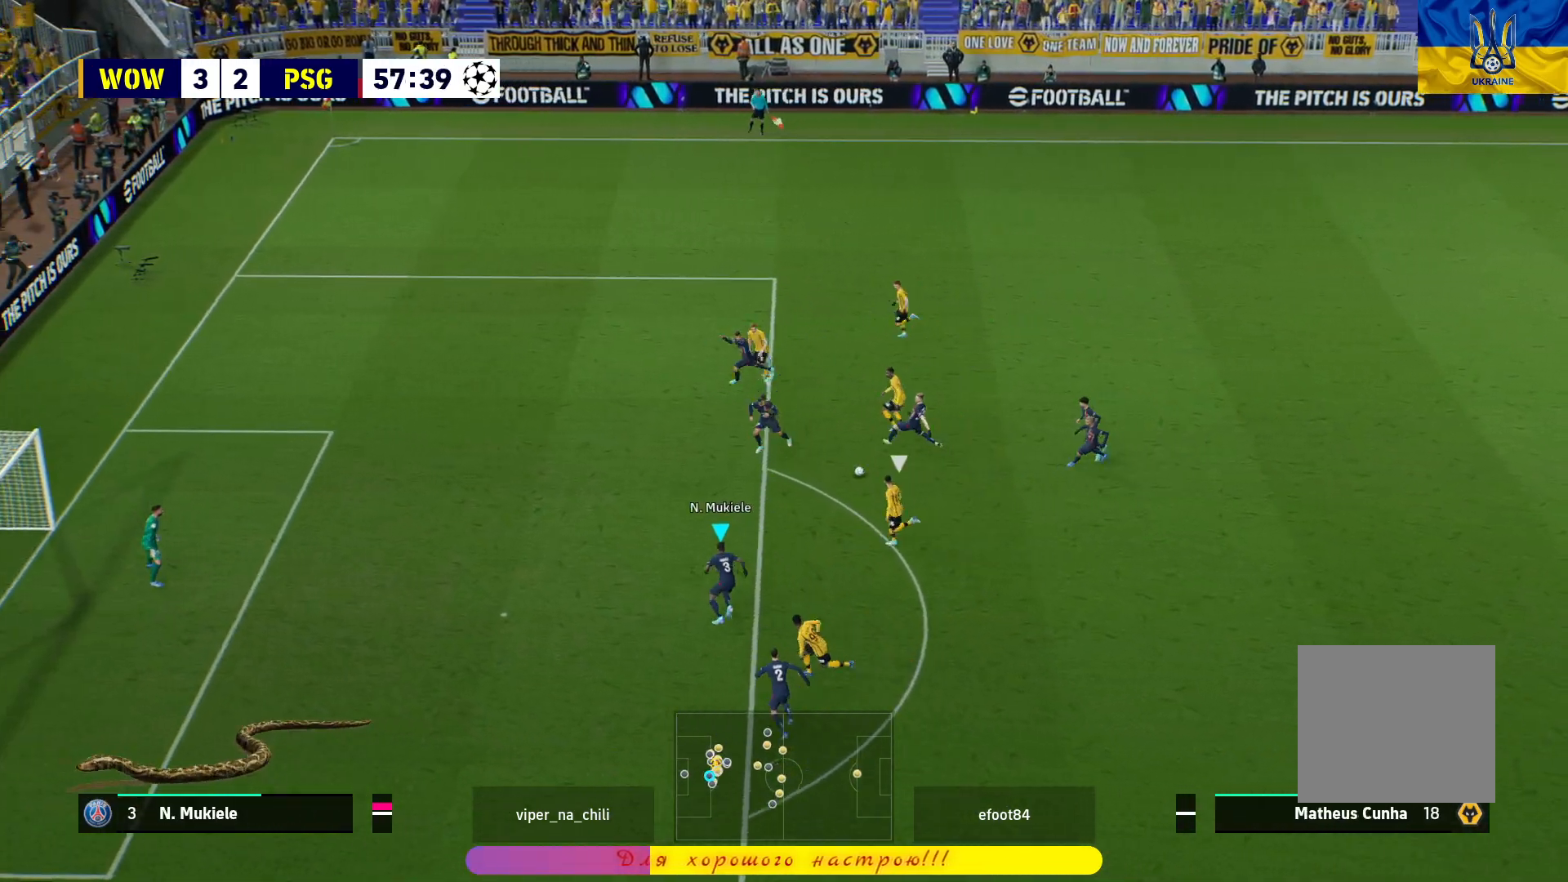
{"buttons": ["CROSS", "R1"], "left_stick": "up-left", "right_stick": "center", "events": [[17, "left_stick", "down-right"], [33, "L2", "up"], [133, "left_stick", "up-right"], [200, "left_stick", "up-left"]]}
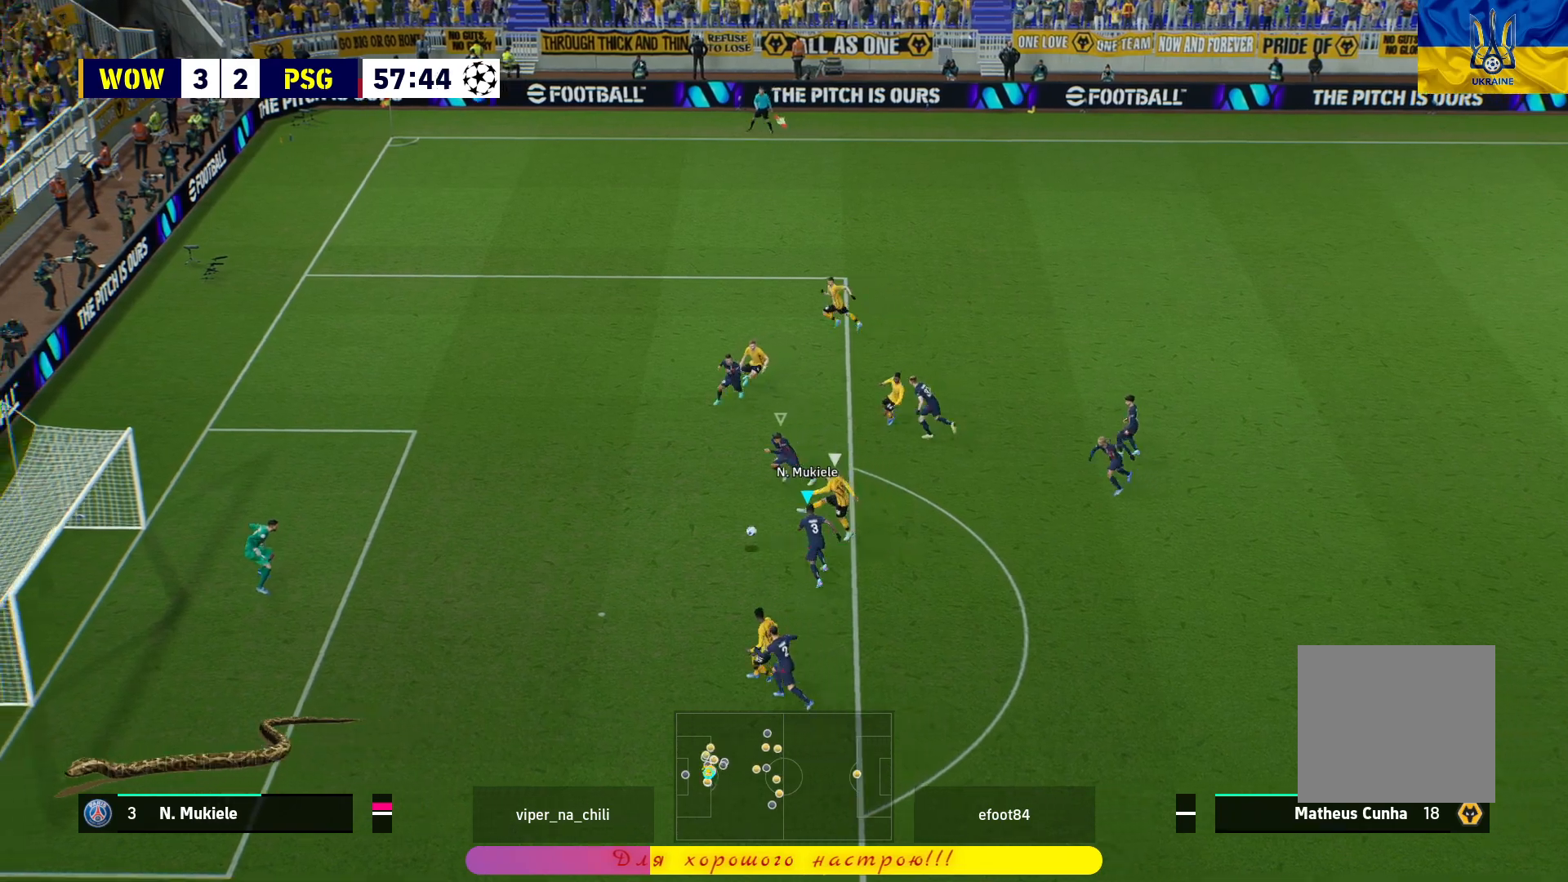
{"buttons": ["CROSS", "R1"], "left_stick": "down-right", "right_stick": "center", "events": [[233, "left_stick", "center"], [283, "left_stick", "down-right"]]}
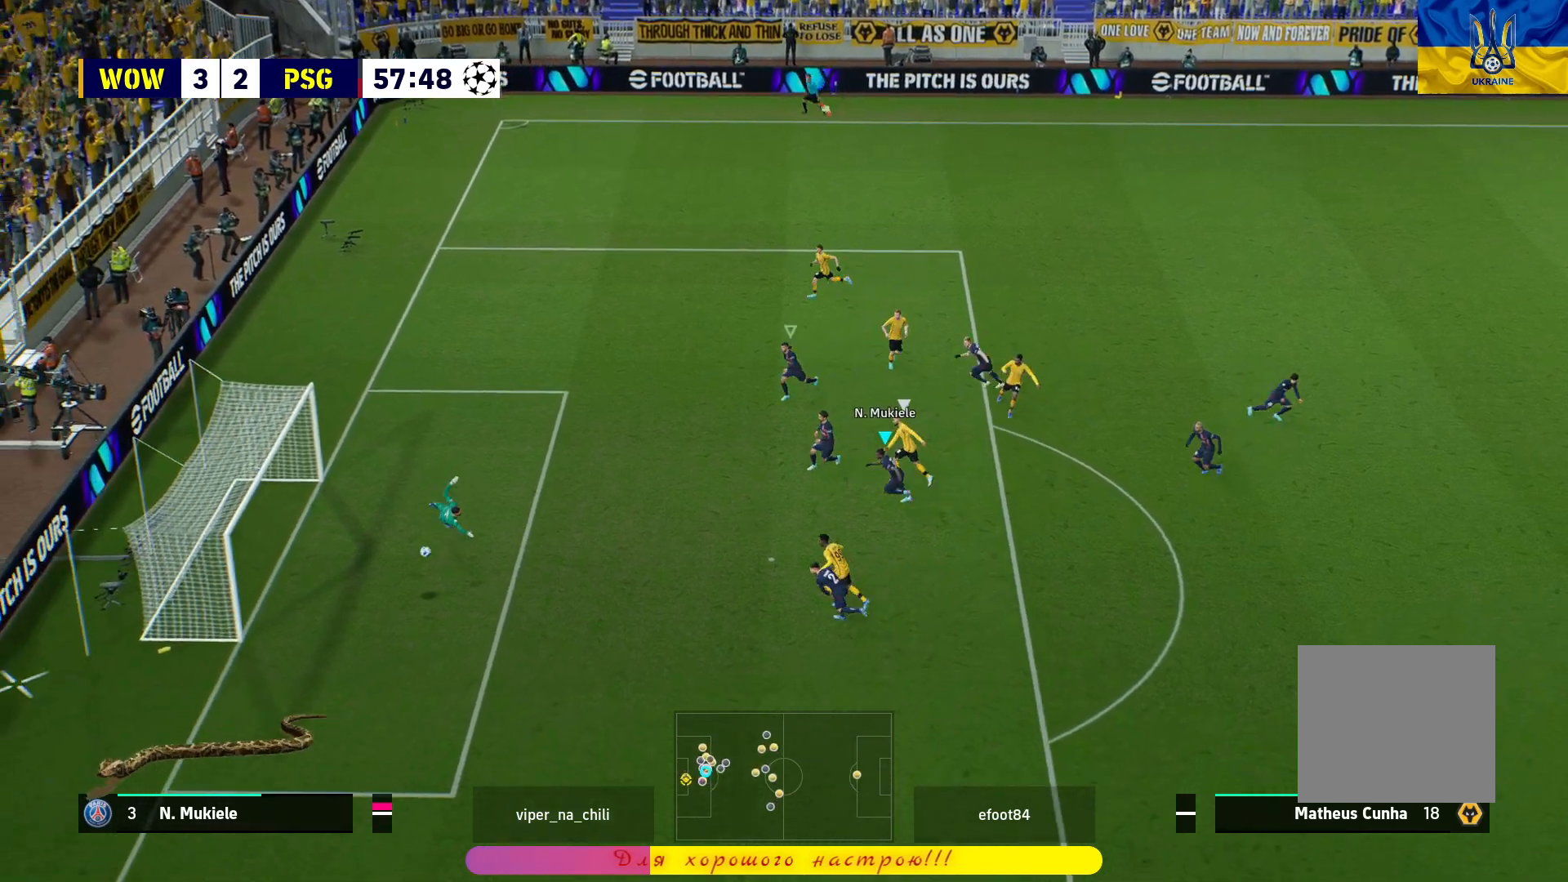
{"buttons": ["CROSS", "R1"], "left_stick": "down-right", "right_stick": "center", "events": []}
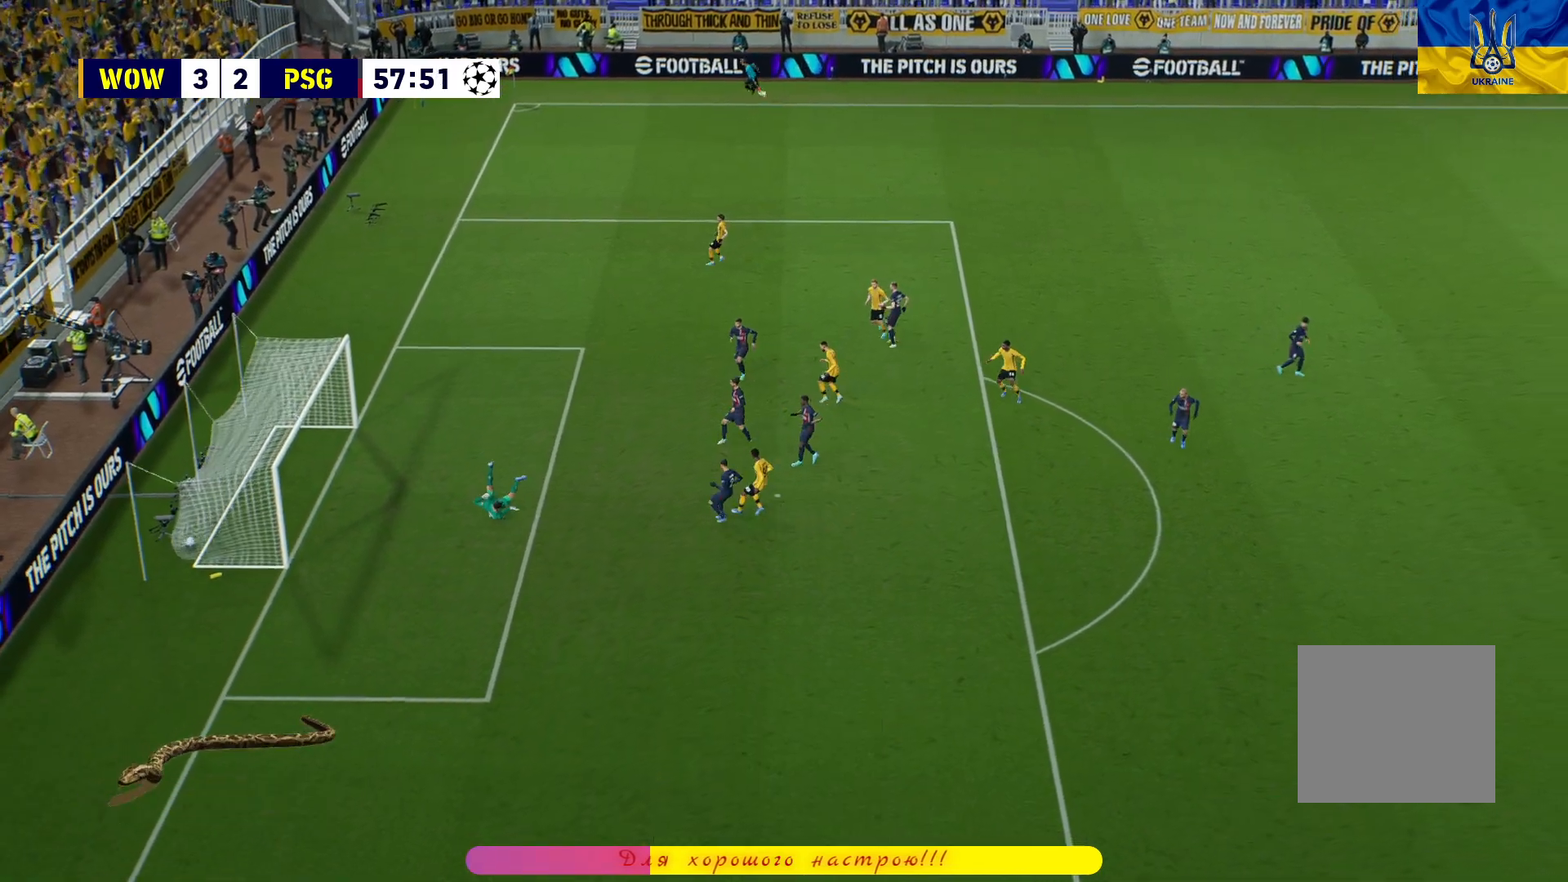
{"buttons": ["CROSS"], "left_stick": "center", "right_stick": "center", "events": [[17, "CROSS", "up"], [67, "R1", "up"], [117, "left_stick", "center"], [133, "CROSS", "down"], [217, "CROSS", "up"], [300, "CROSS", "down"], [400, "CROSS", "up"], [500, "CROSS", "down"]]}
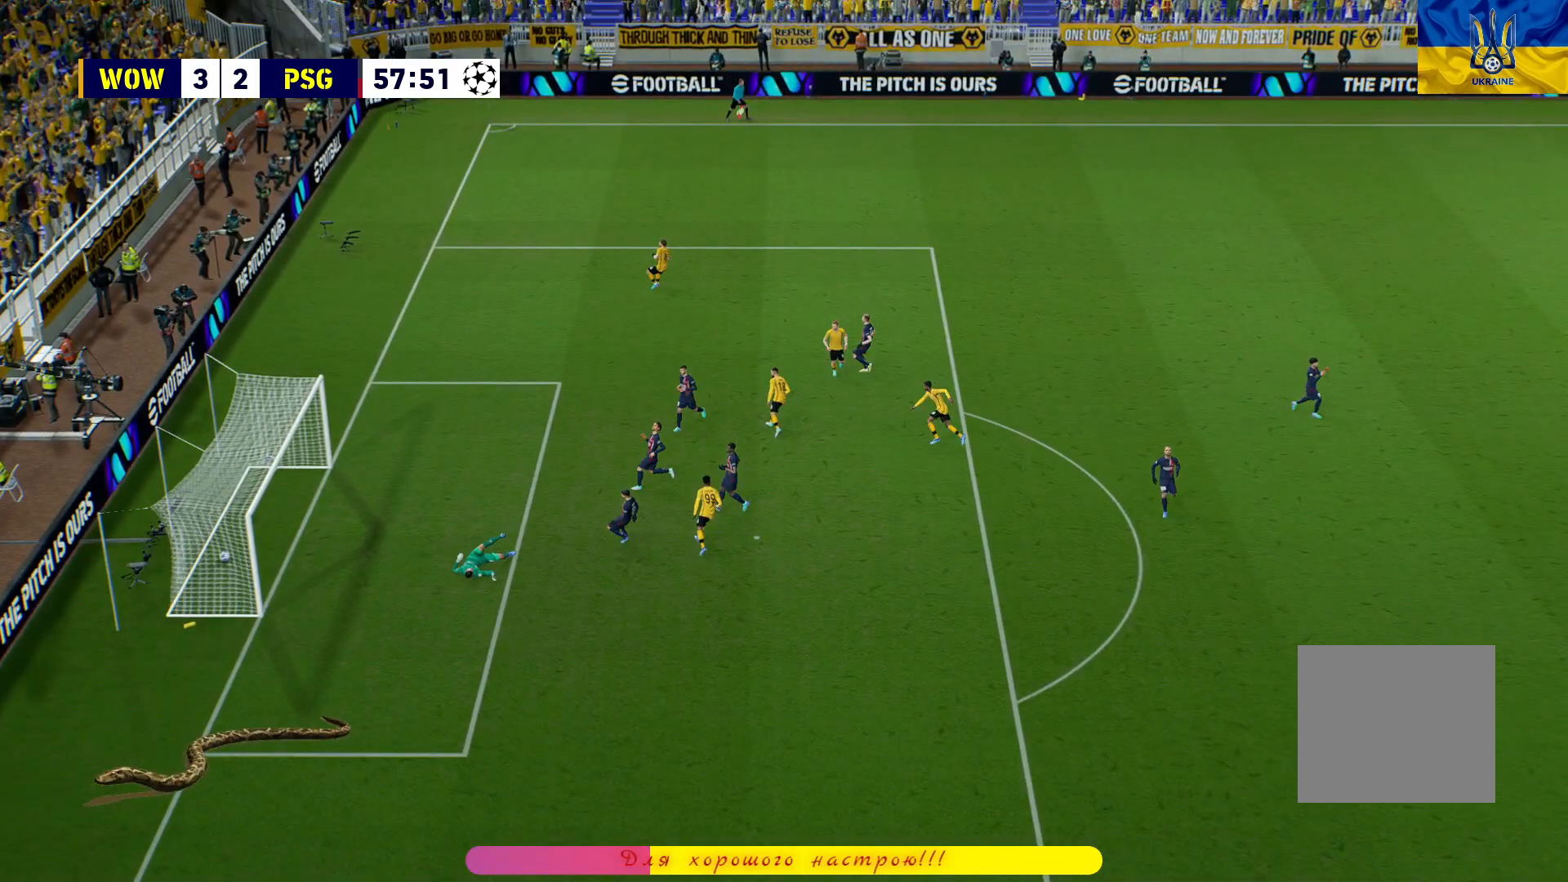
{"buttons": [], "left_stick": "center", "right_stick": "center", "events": [[100, "CROSS", "up"], [183, "CROSS", "down"], [283, "CROSS", "up"]]}
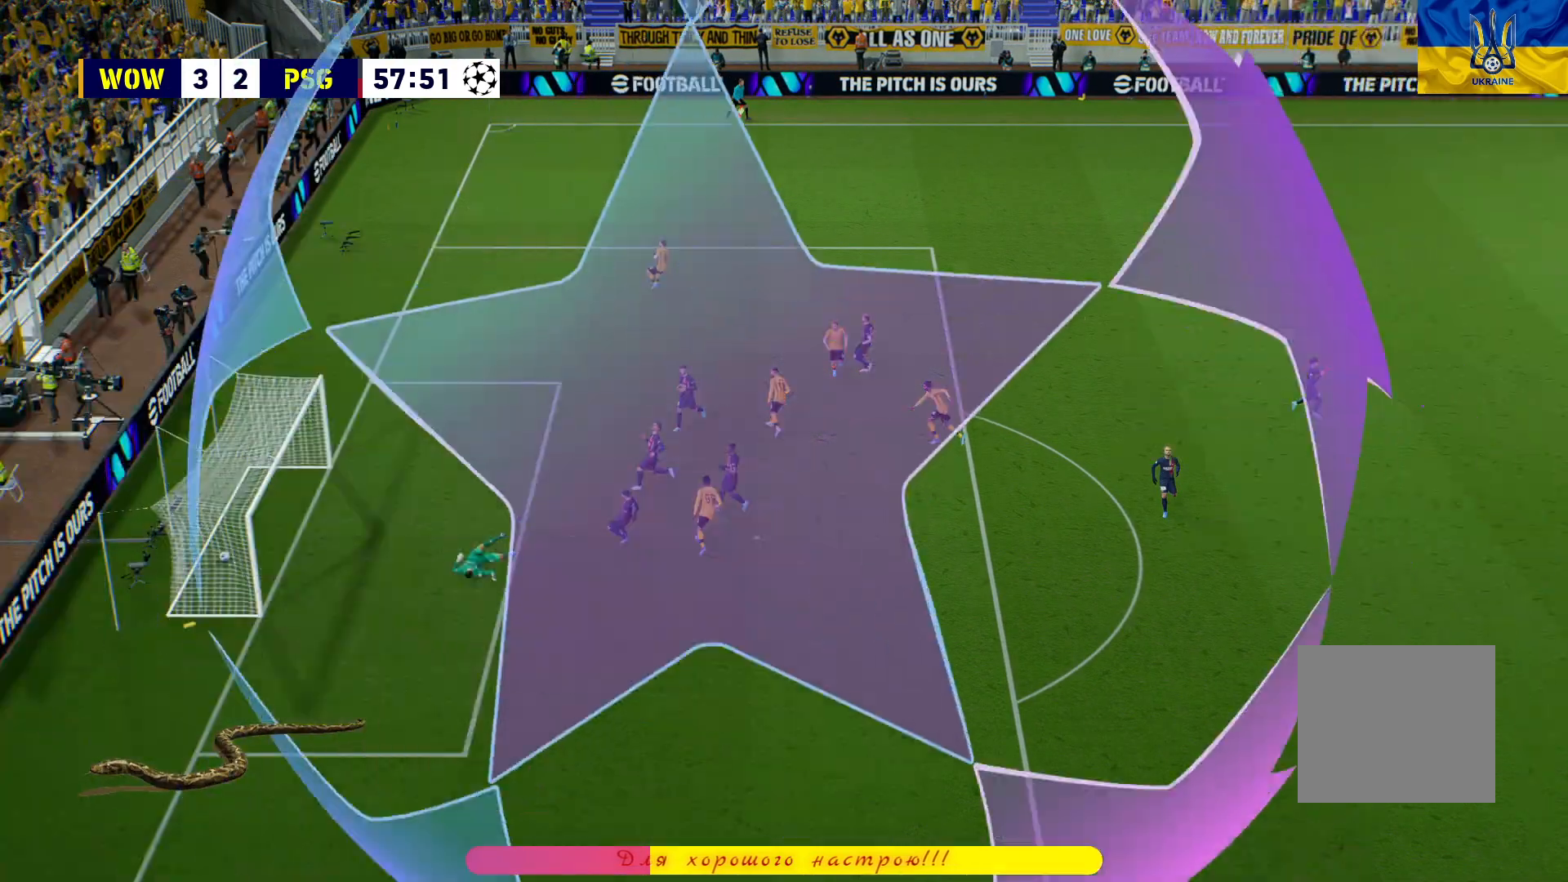
{"buttons": [], "left_stick": "center", "right_stick": "center", "events": []}
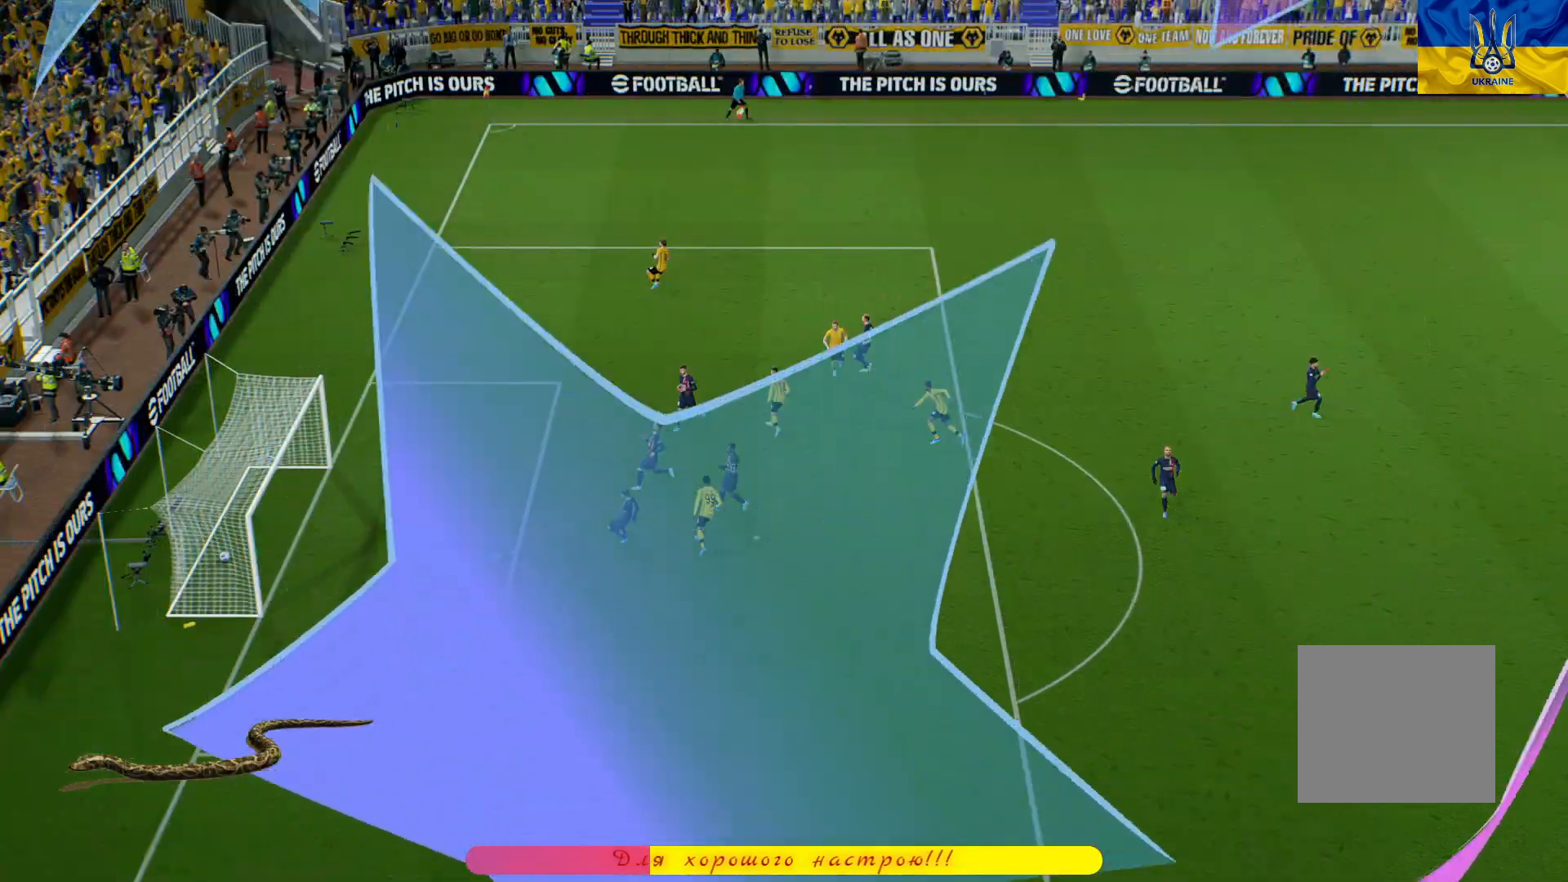
{"buttons": [], "left_stick": "center", "right_stick": "center", "events": []}
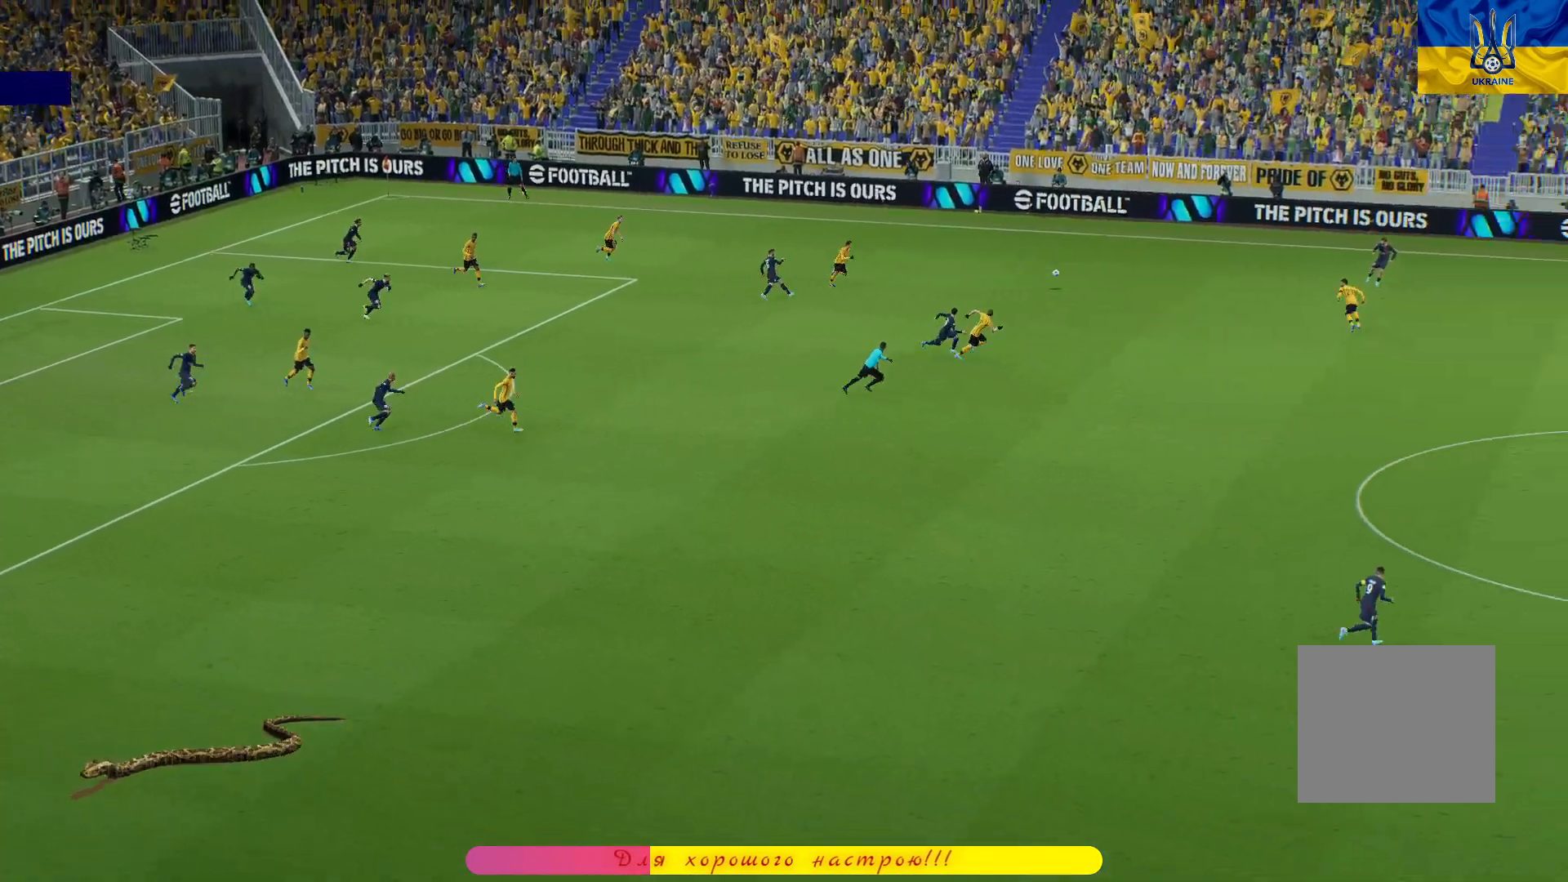
{"buttons": [], "left_stick": "center", "right_stick": "center", "events": []}
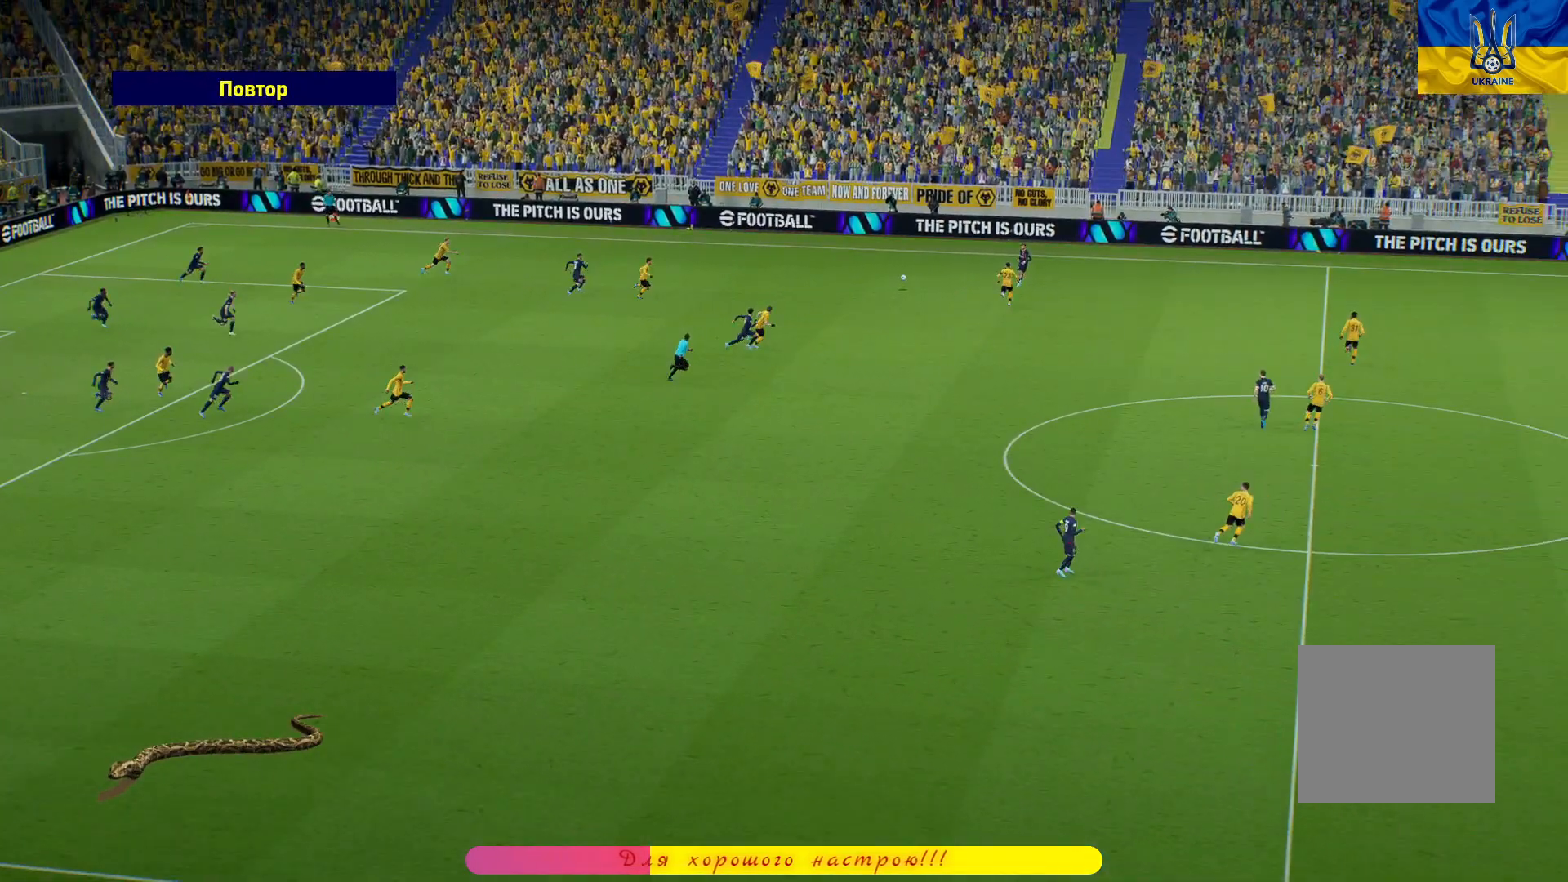
{"buttons": [], "left_stick": "center", "right_stick": "center", "events": []}
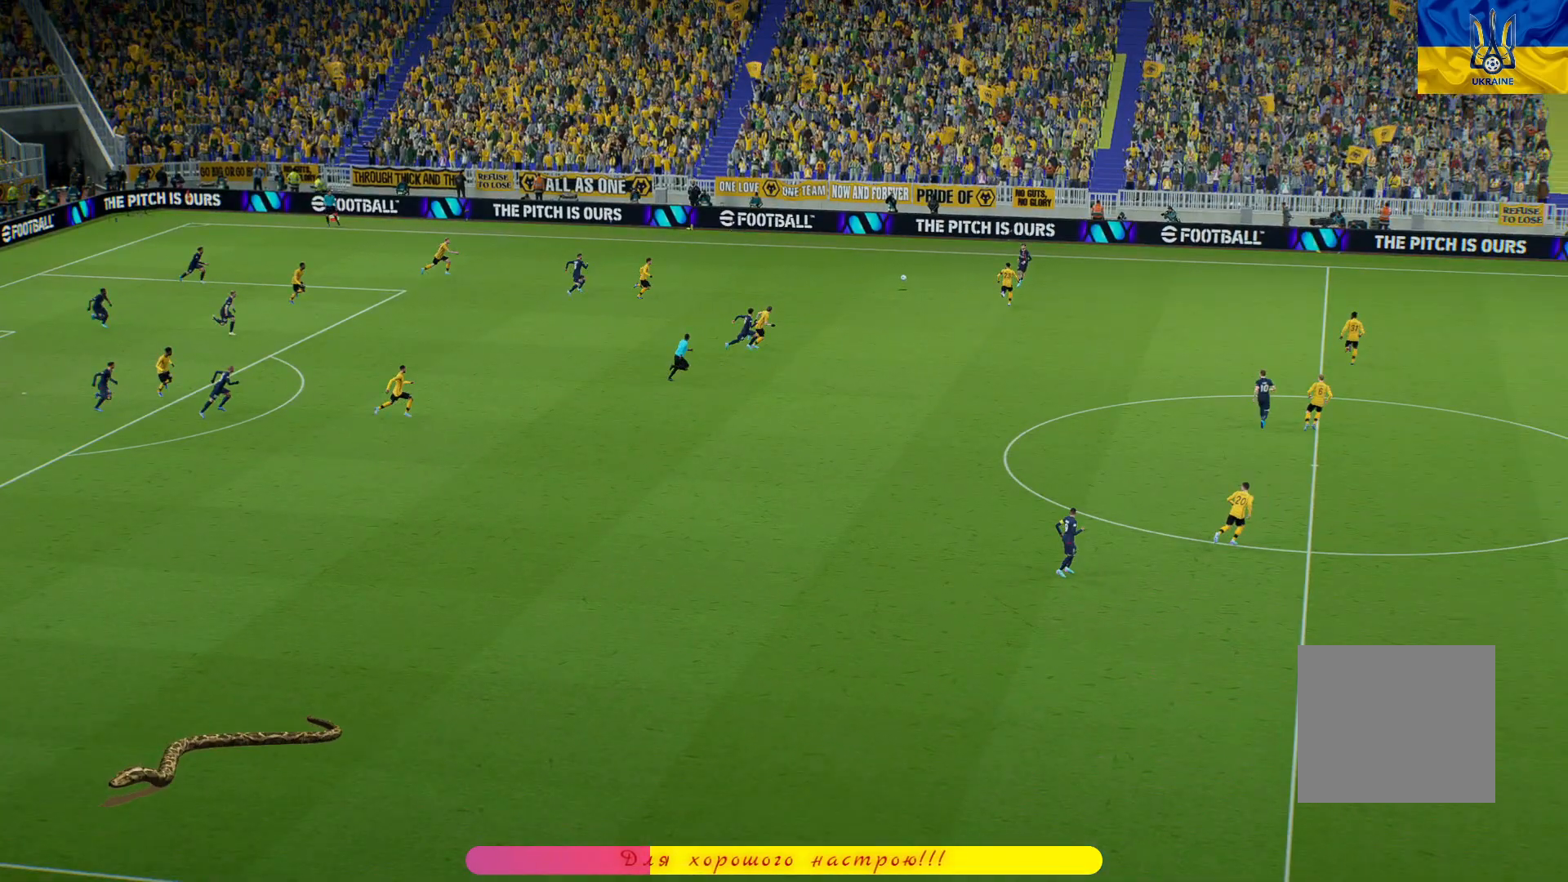
{"buttons": [], "left_stick": "center", "right_stick": "center", "events": []}
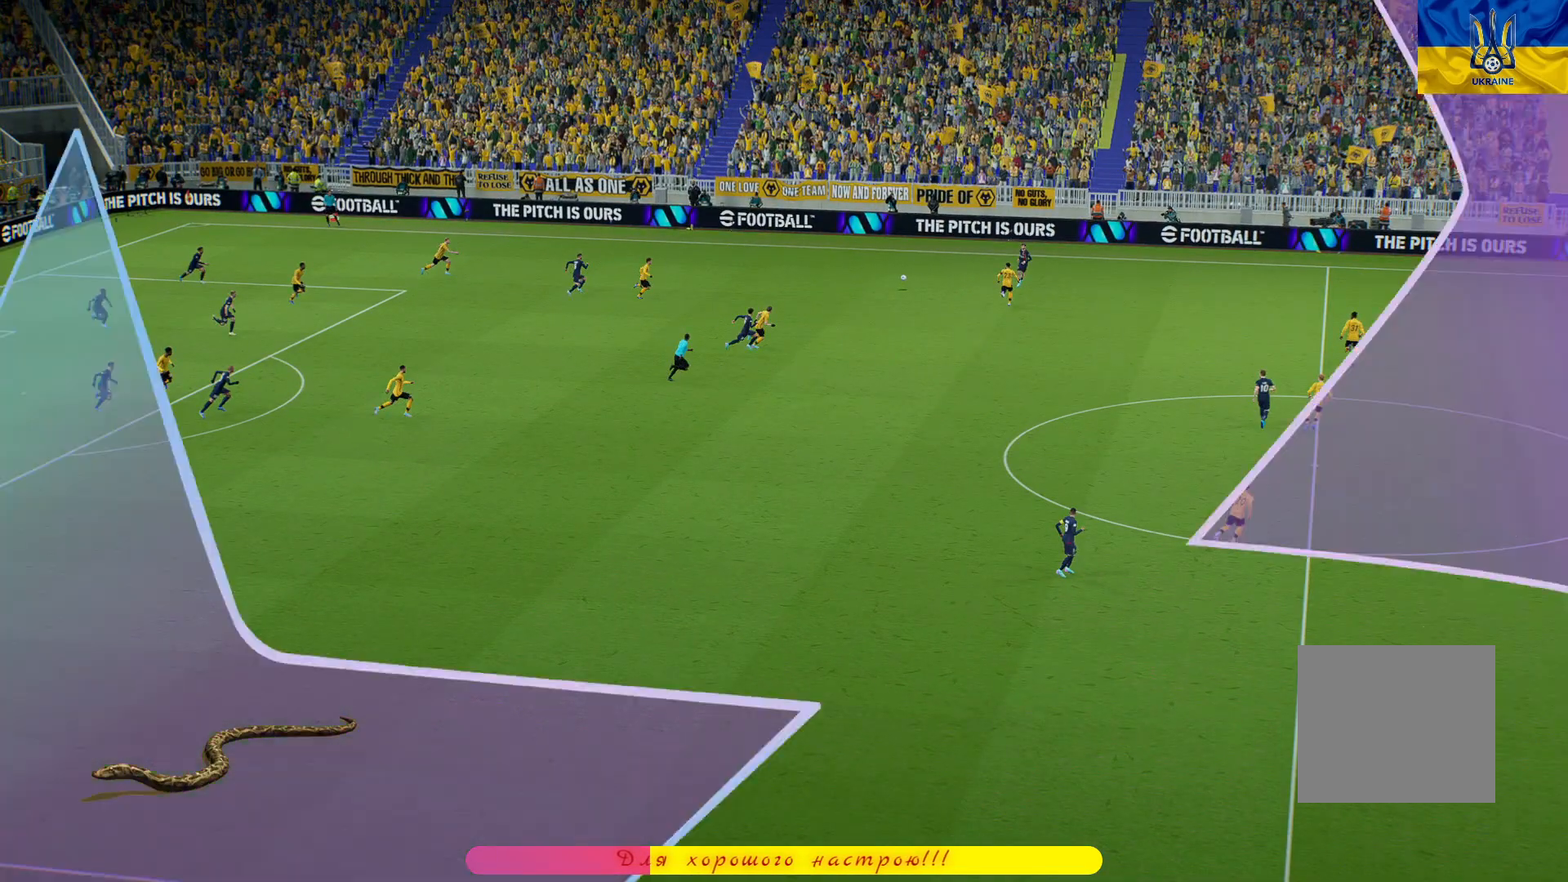
{"buttons": [], "left_stick": "center", "right_stick": "center", "events": []}